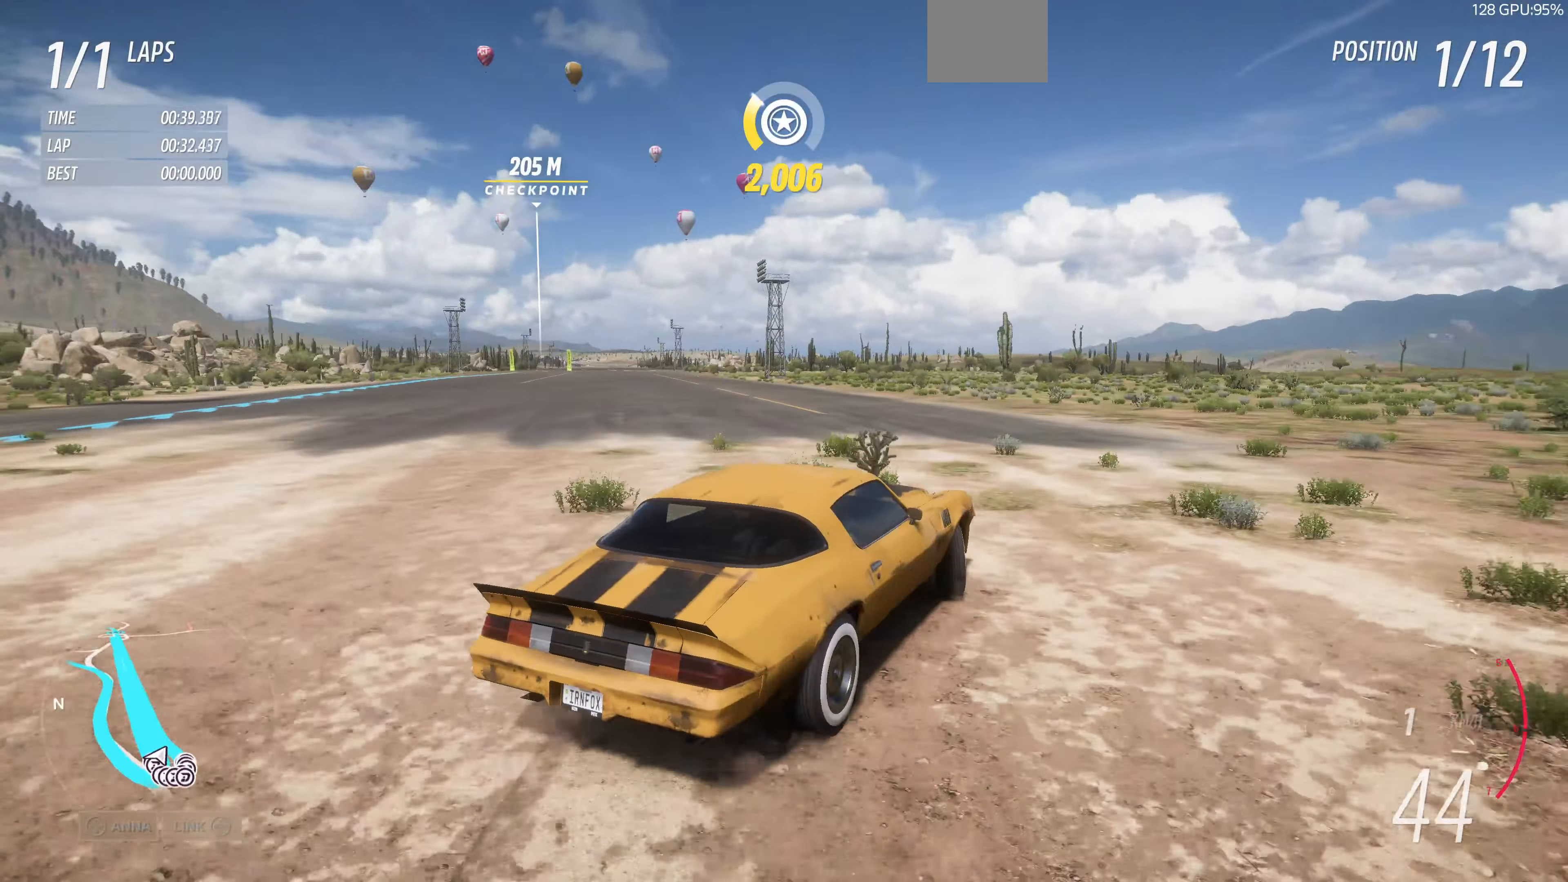
Gameplay with a controller (PlayStation layout); each line is a JSON object with the inputs held at the frame after it. "events" lists button and stick changes between this image and that frame as [ms after this image, input, new state], when the widget could be followed in between.
{"buttons": ["R2"], "left_stick": "center", "right_stick": "up", "events": [[367, "left_stick", "center"]]}
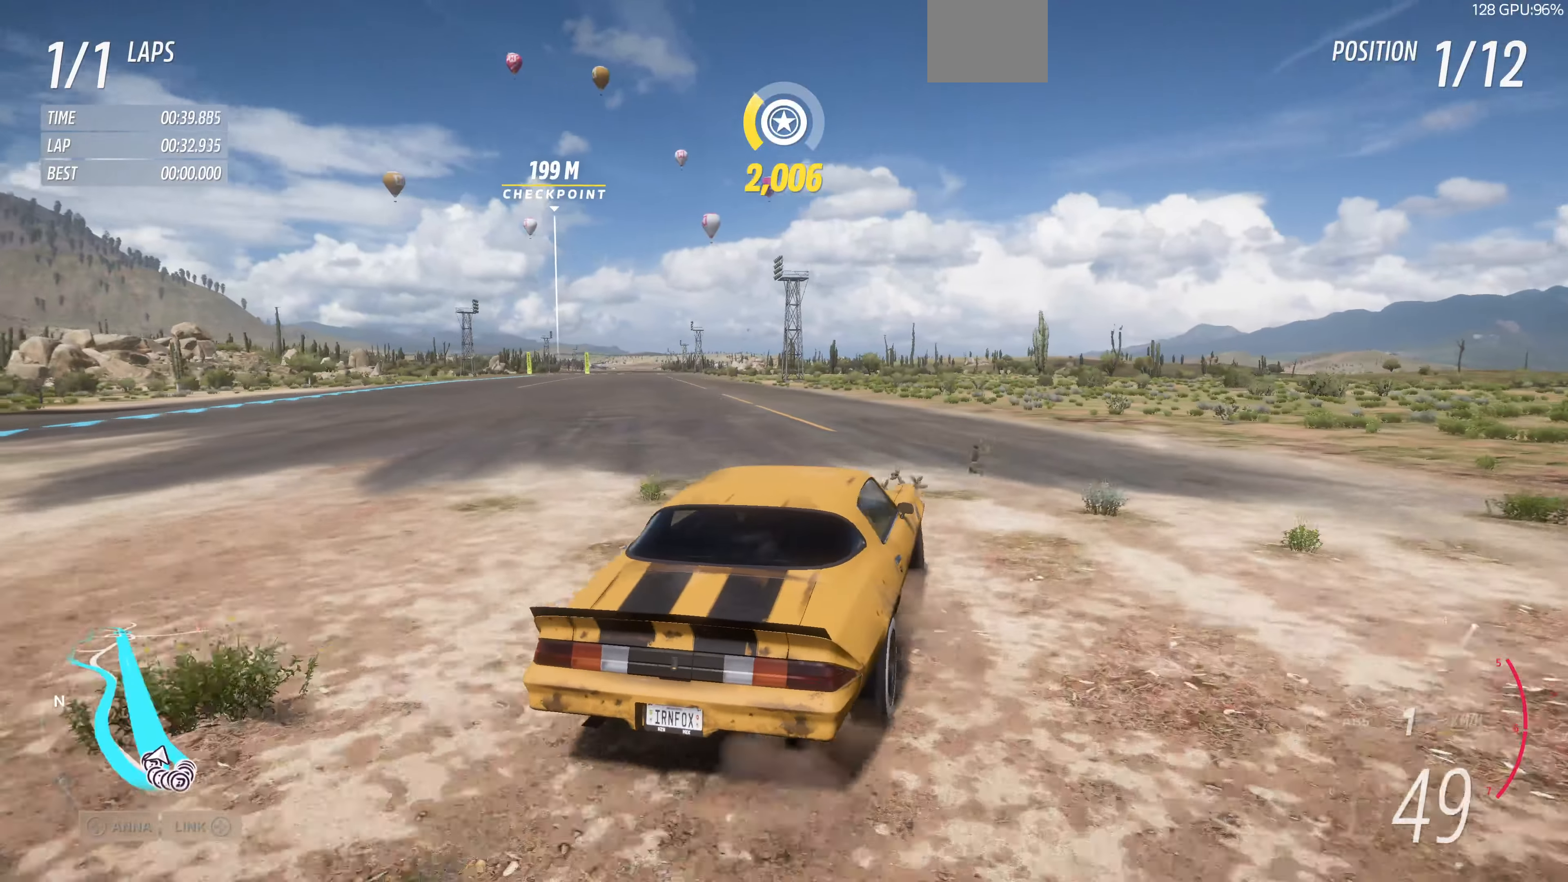
{"buttons": ["R2"], "left_stick": "up-left", "right_stick": "up", "events": [[167, "left_stick", "up-left"]]}
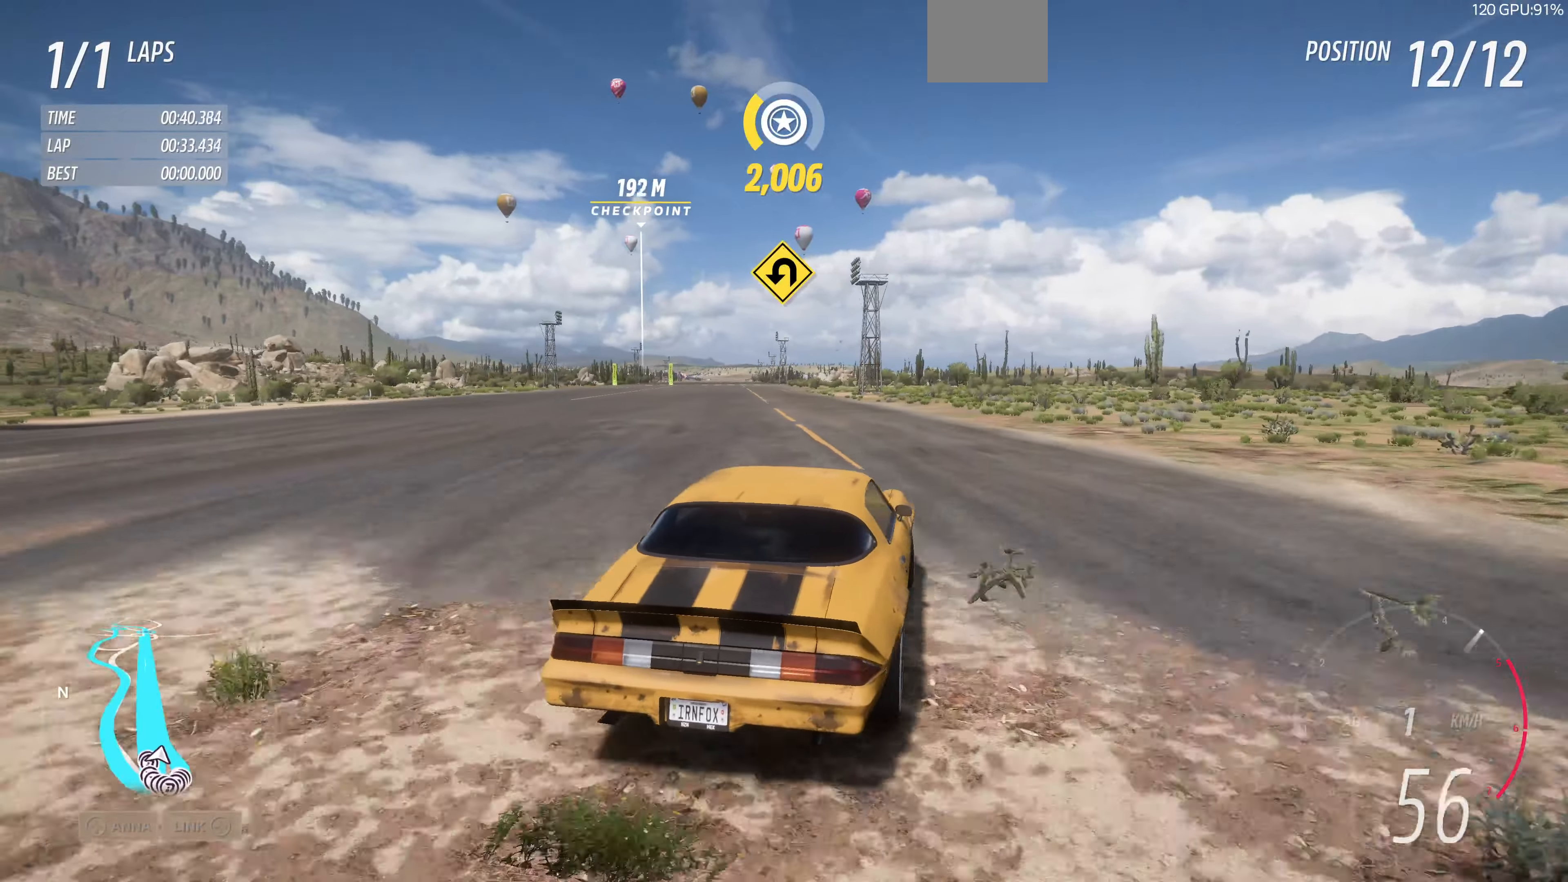
{"buttons": ["R2"], "left_stick": "center", "right_stick": "center", "events": [[33, "left_stick", "up"], [167, "left_stick", "up-left"], [200, "right_stick", "center"], [400, "left_stick", "center"]]}
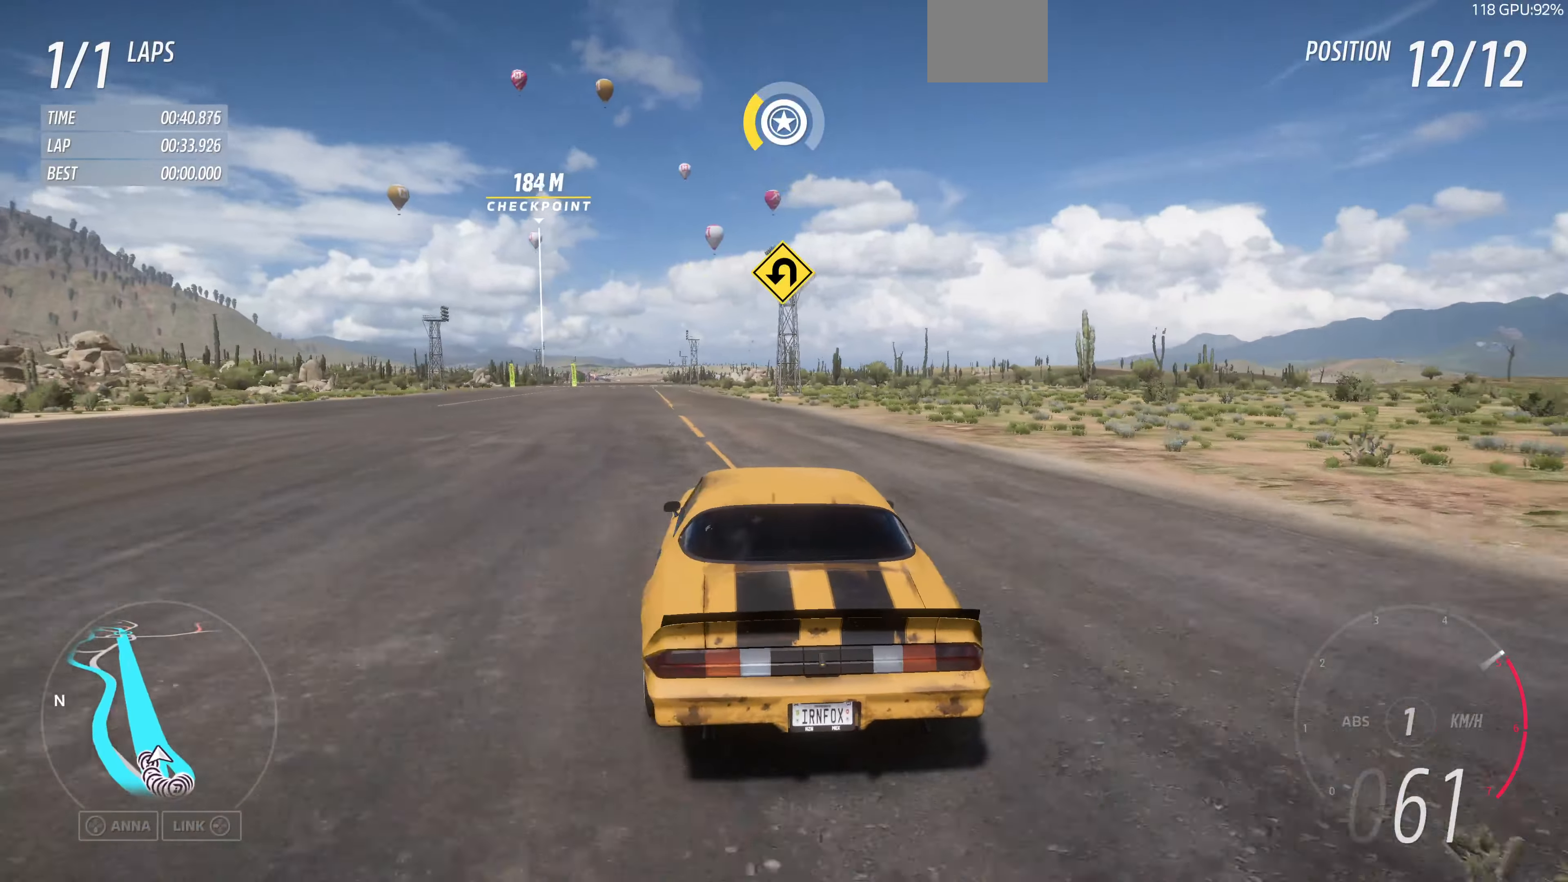
{"buttons": ["R2"], "left_stick": "center", "right_stick": "center", "events": [[33, "left_stick", "left"], [300, "left_stick", "center"]]}
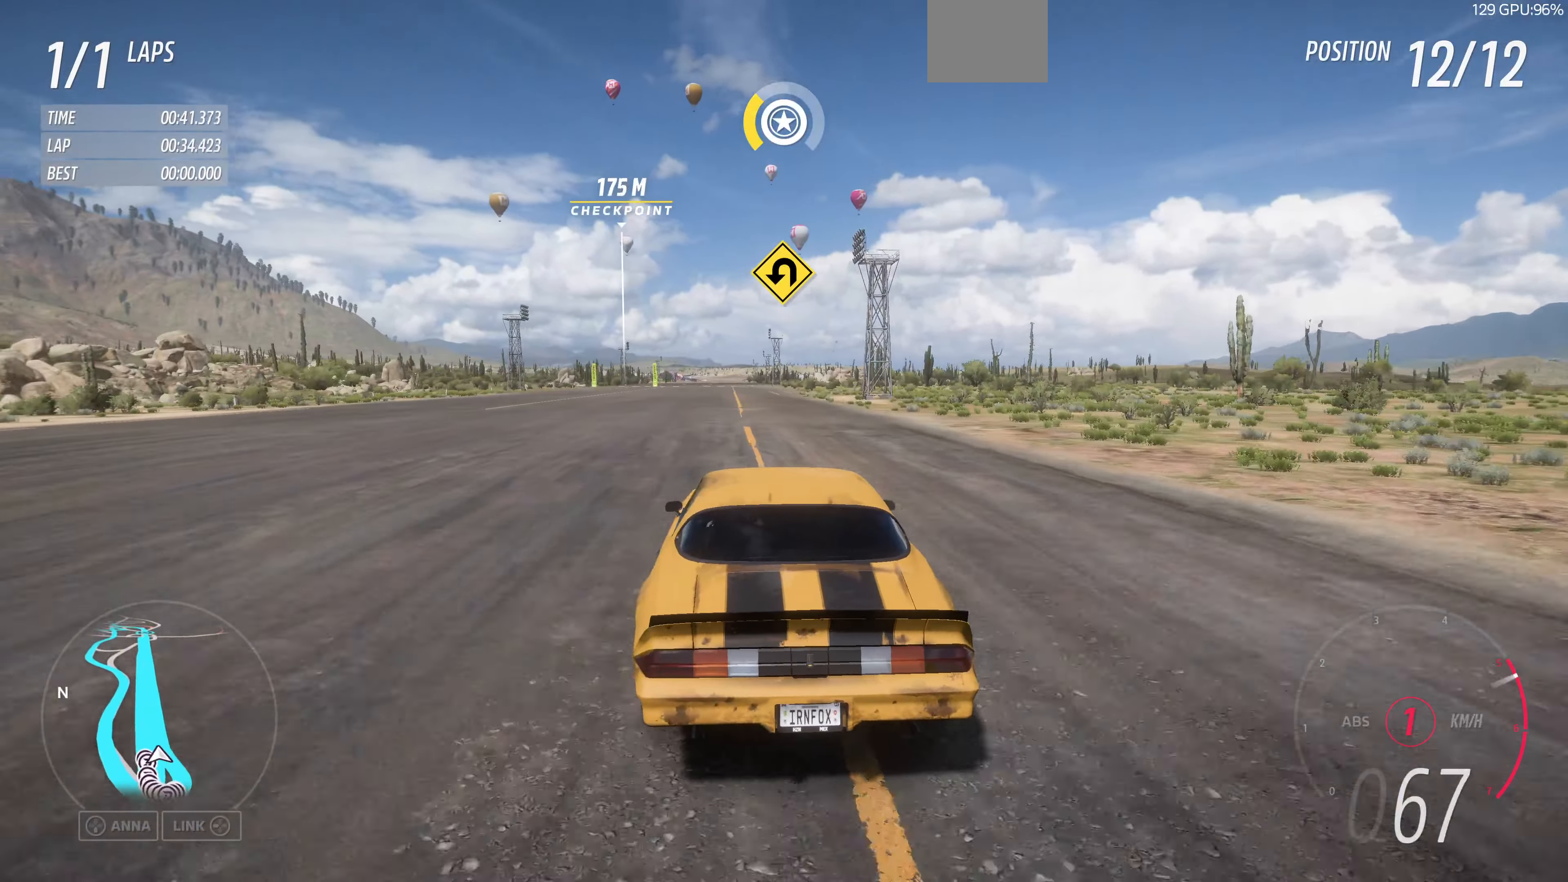
{"buttons": ["R2"], "left_stick": "center", "right_stick": "center", "events": []}
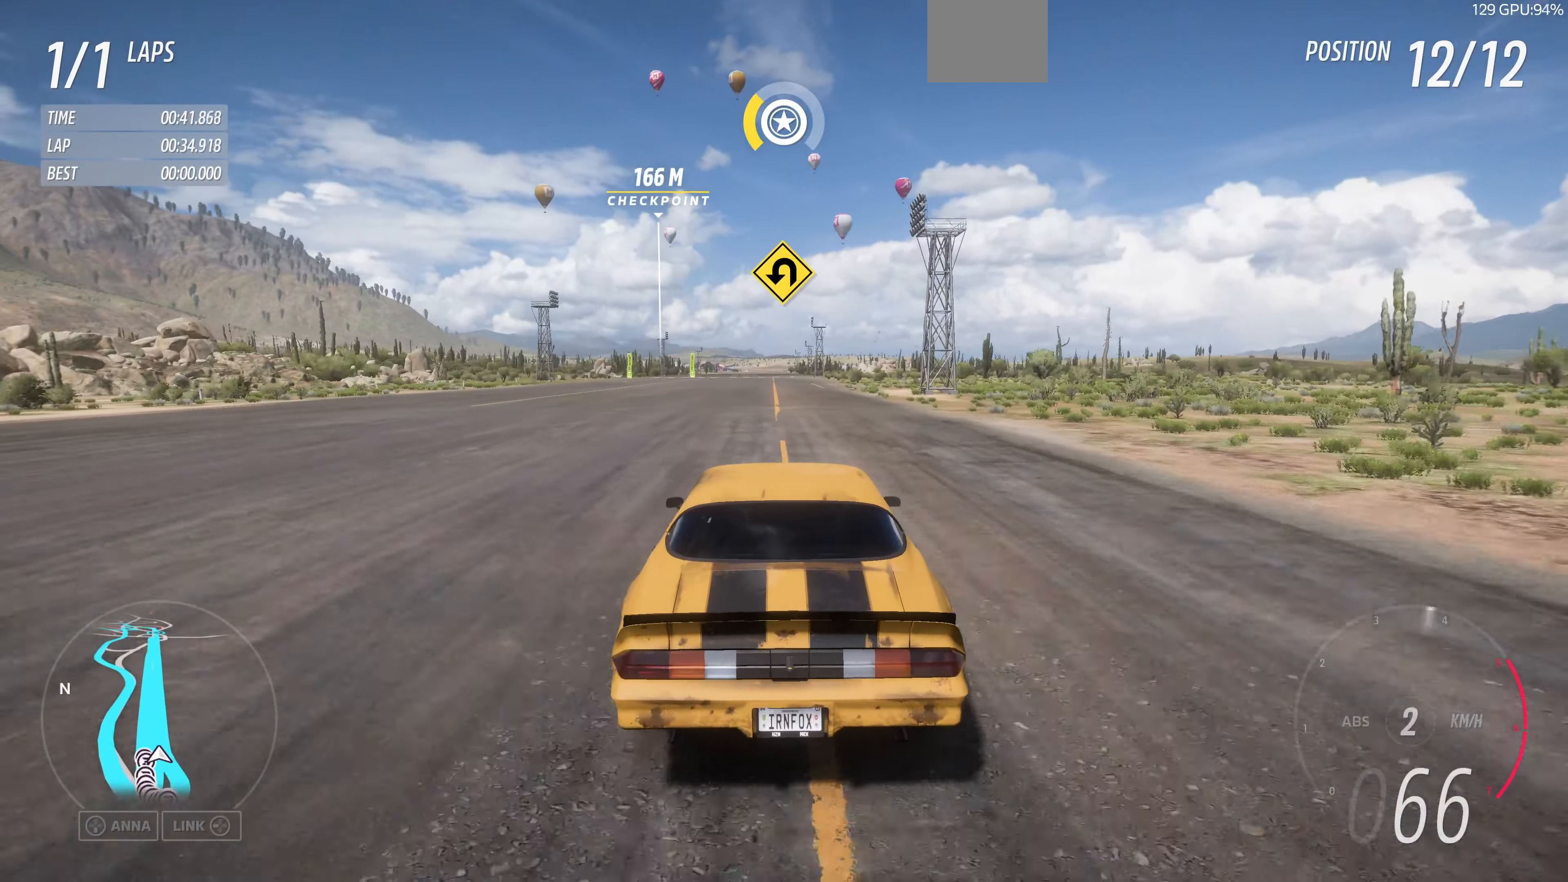
{"buttons": ["R2"], "left_stick": "up", "right_stick": "center", "events": [[466, "left_stick", "up"]]}
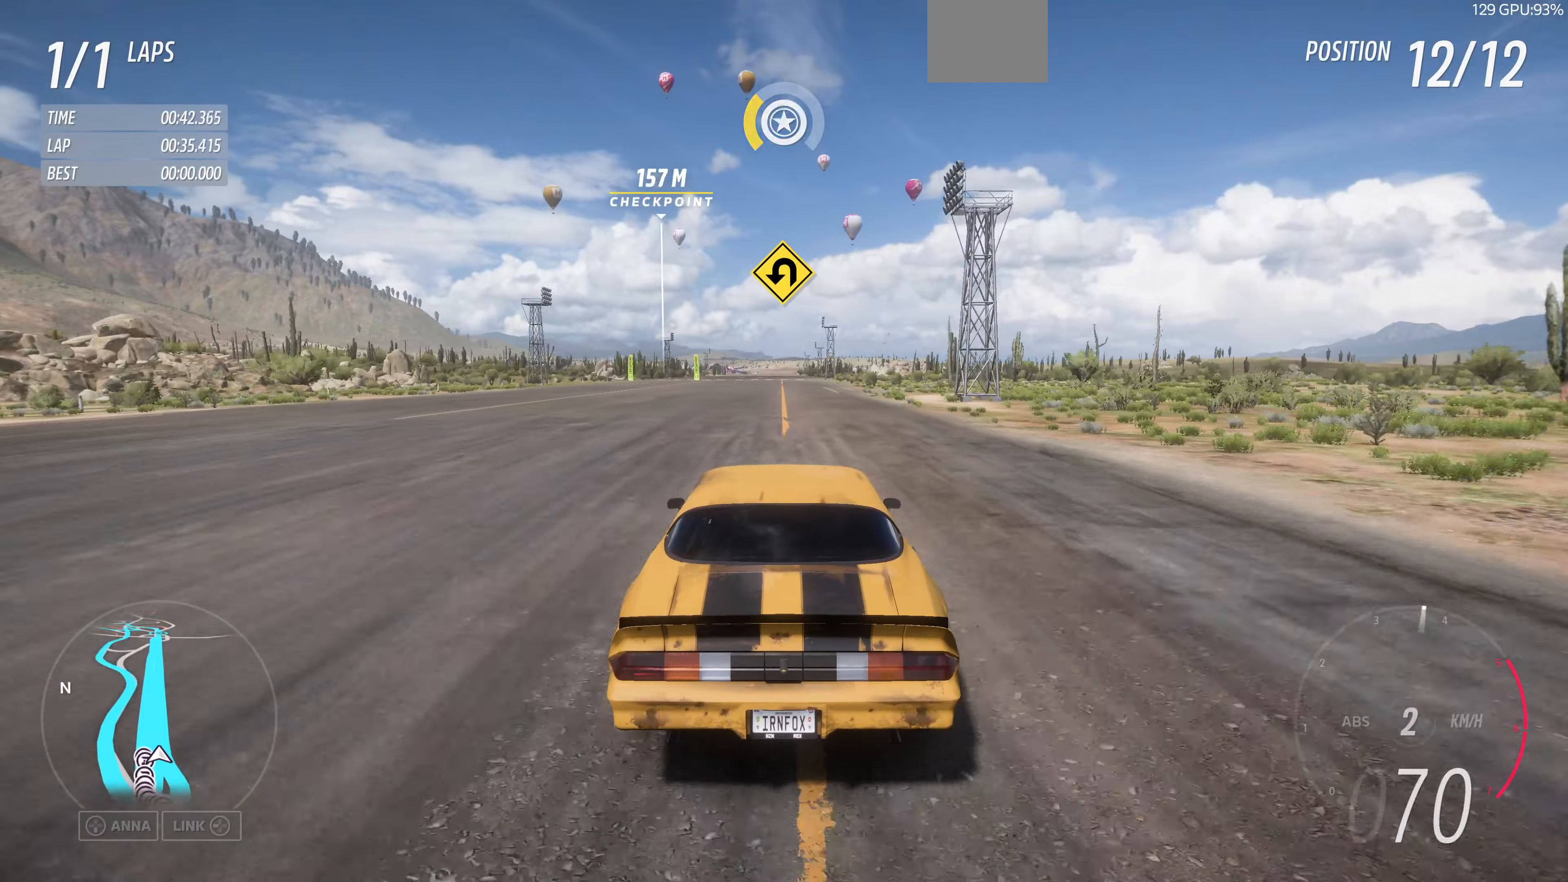
{"buttons": ["R2"], "left_stick": "left", "right_stick": "center", "events": [[33, "left_stick", "up-left"], [433, "left_stick", "left"]]}
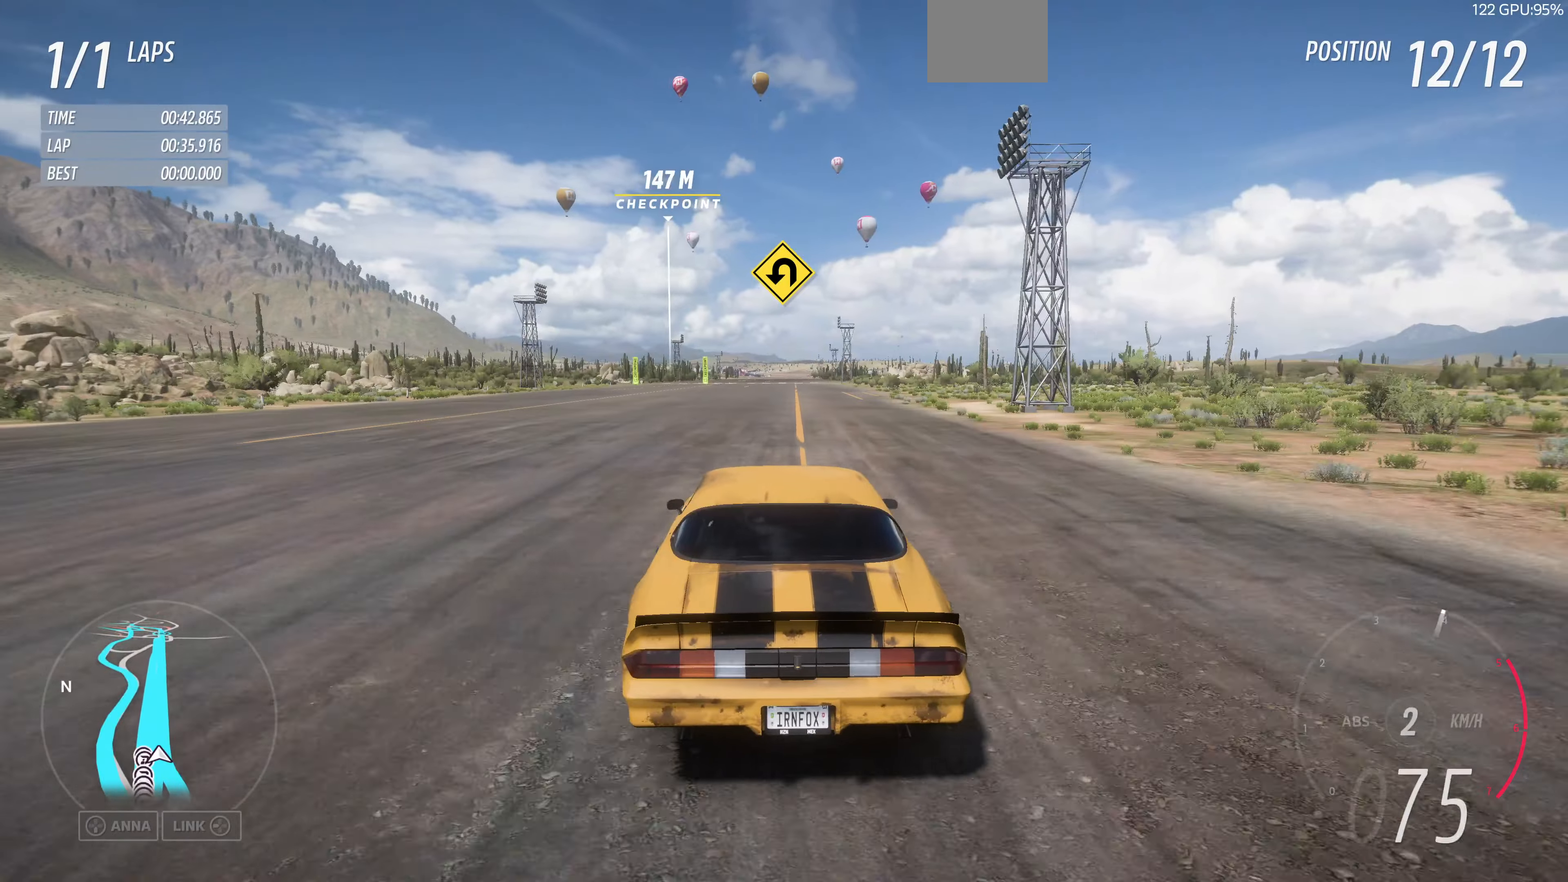
{"buttons": ["R2"], "left_stick": "center", "right_stick": "down", "events": [[66, "right_stick", "down"], [200, "left_stick", "center"]]}
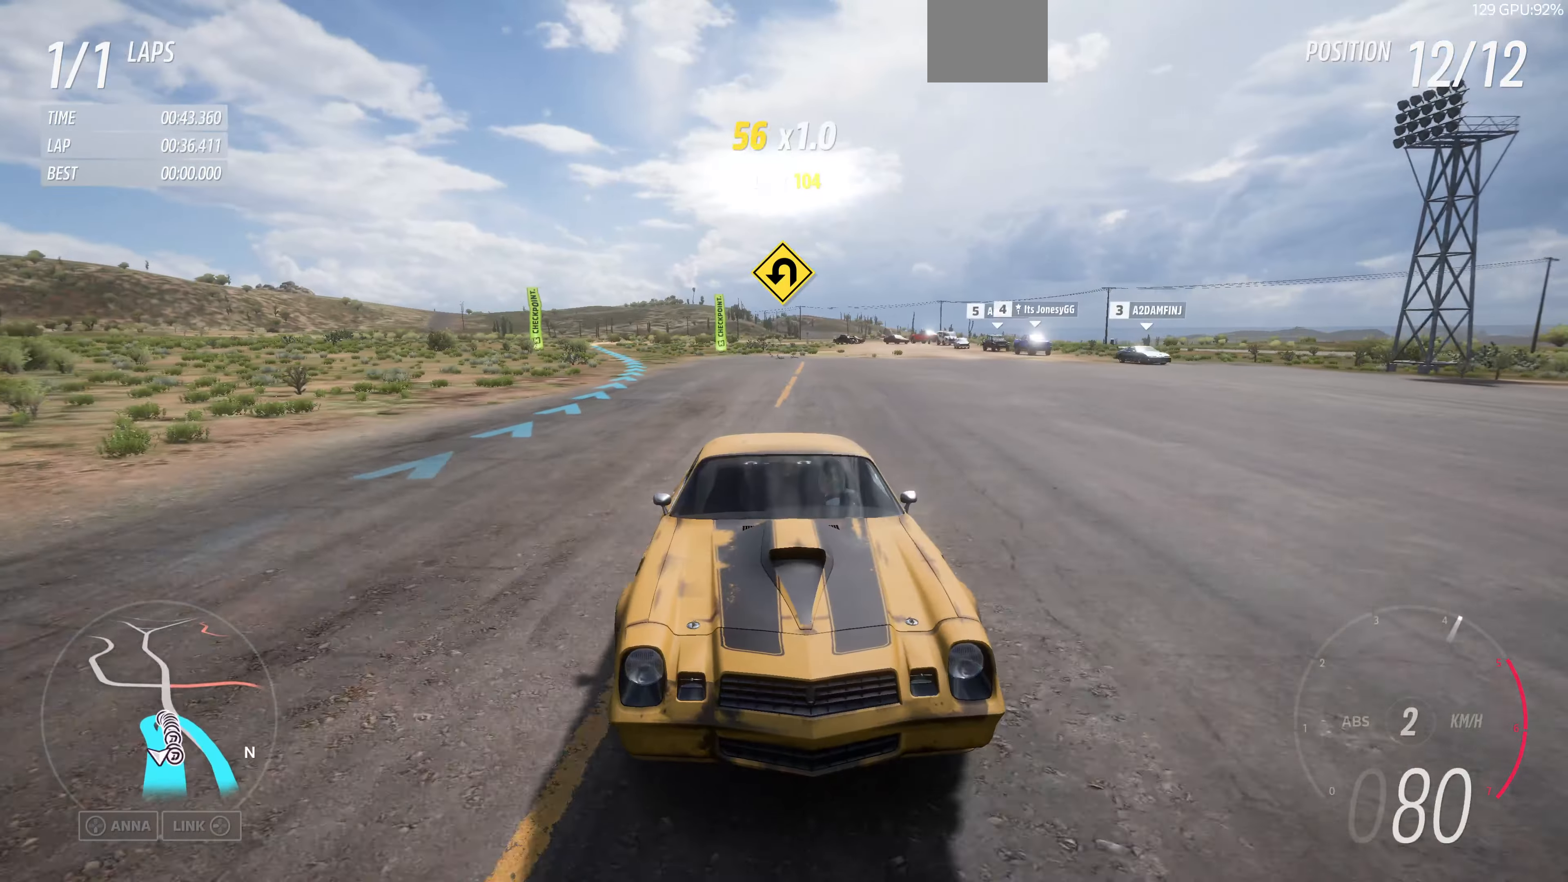
{"buttons": ["R2"], "left_stick": "up-left", "right_stick": "center", "events": [[166, "right_stick", "center"], [466, "left_stick", "up-left"]]}
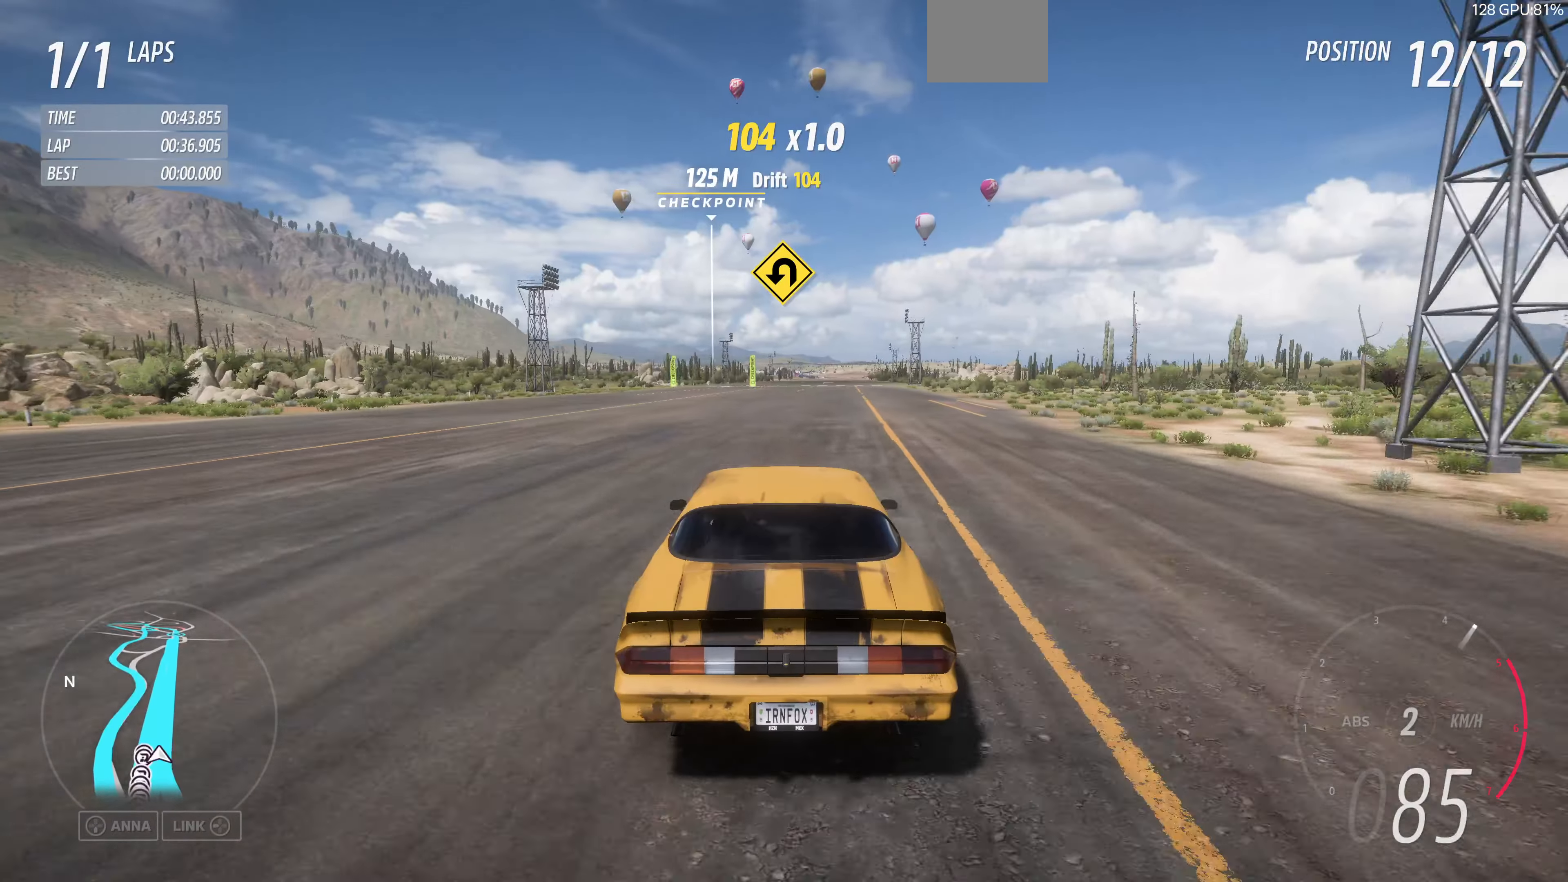
{"buttons": ["R2"], "left_stick": "up", "right_stick": "center", "events": [[133, "left_stick", "up"]]}
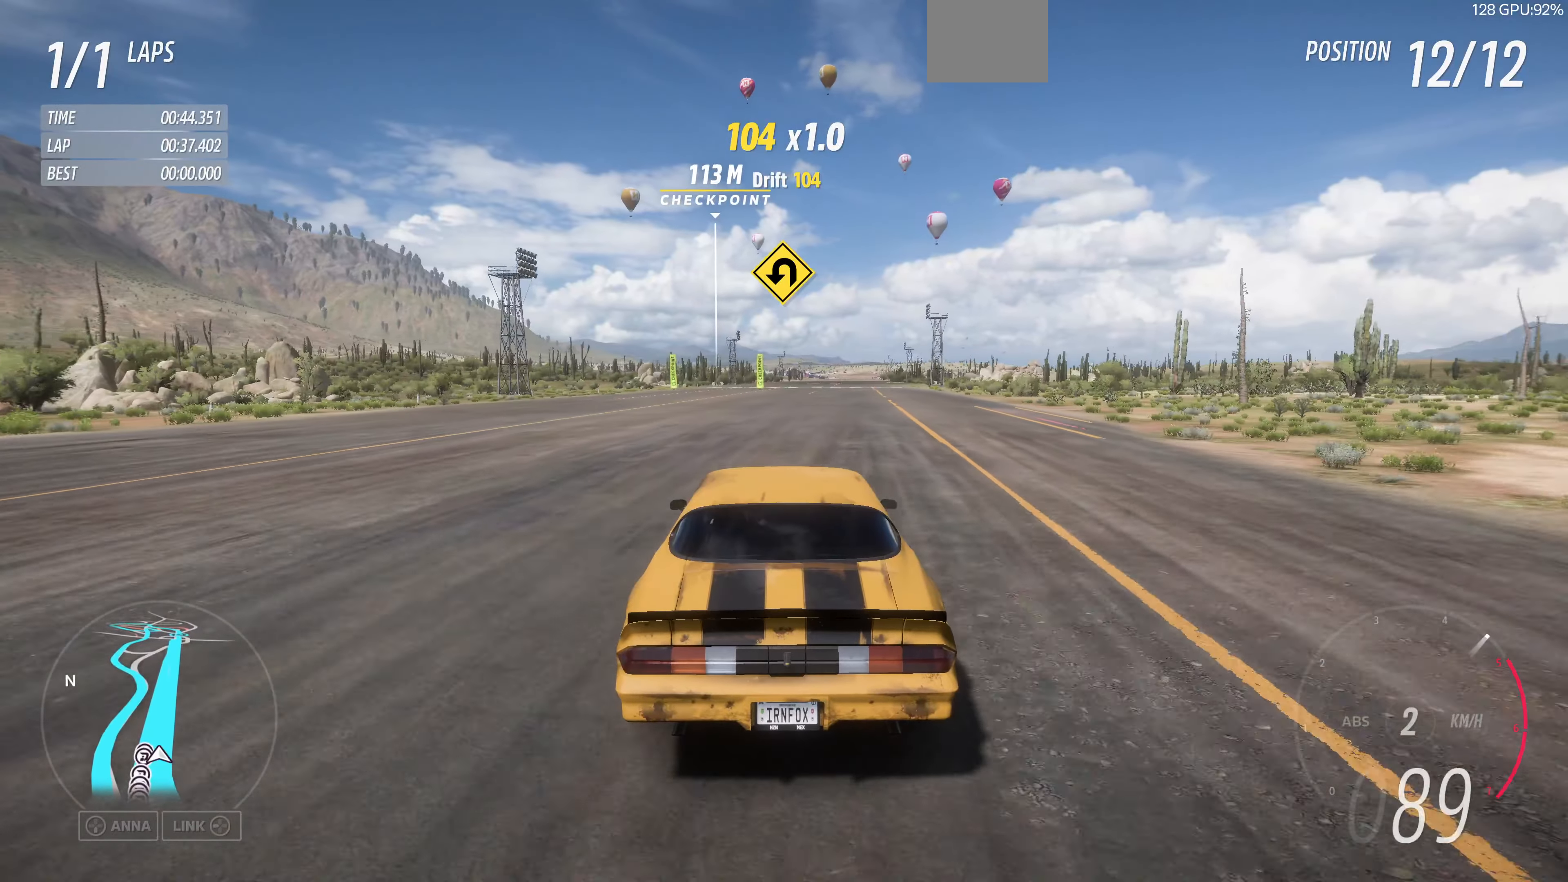
{"buttons": ["R2"], "left_stick": "center", "right_stick": "center", "events": [[466, "left_stick", "center"]]}
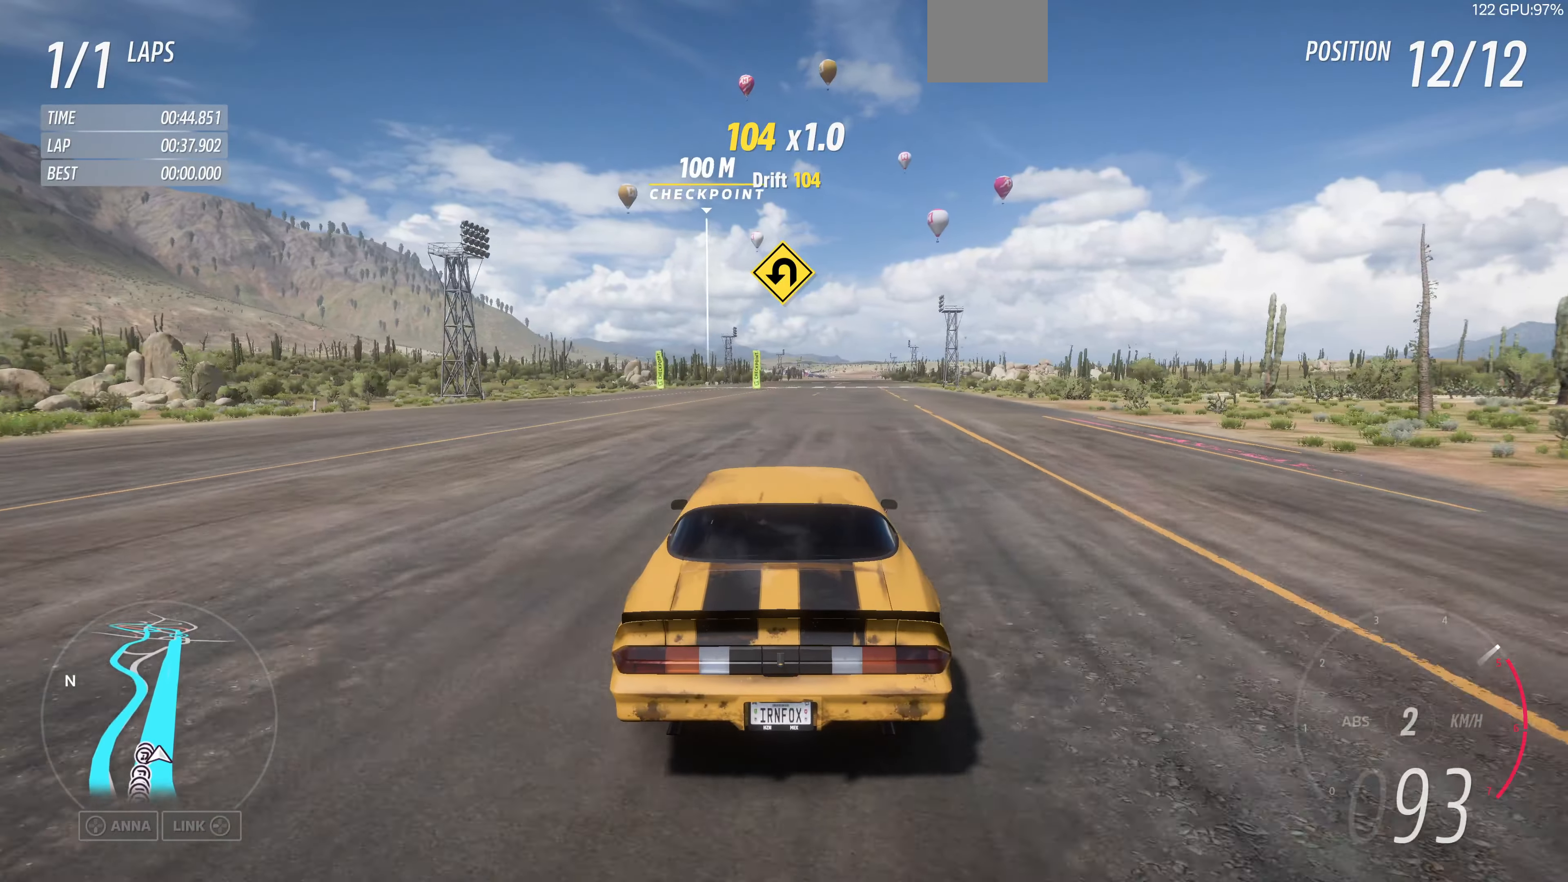
{"buttons": ["R2"], "left_stick": "center", "right_stick": "down", "events": [[233, "left_stick", "left"], [433, "left_stick", "center"], [466, "right_stick", "down"]]}
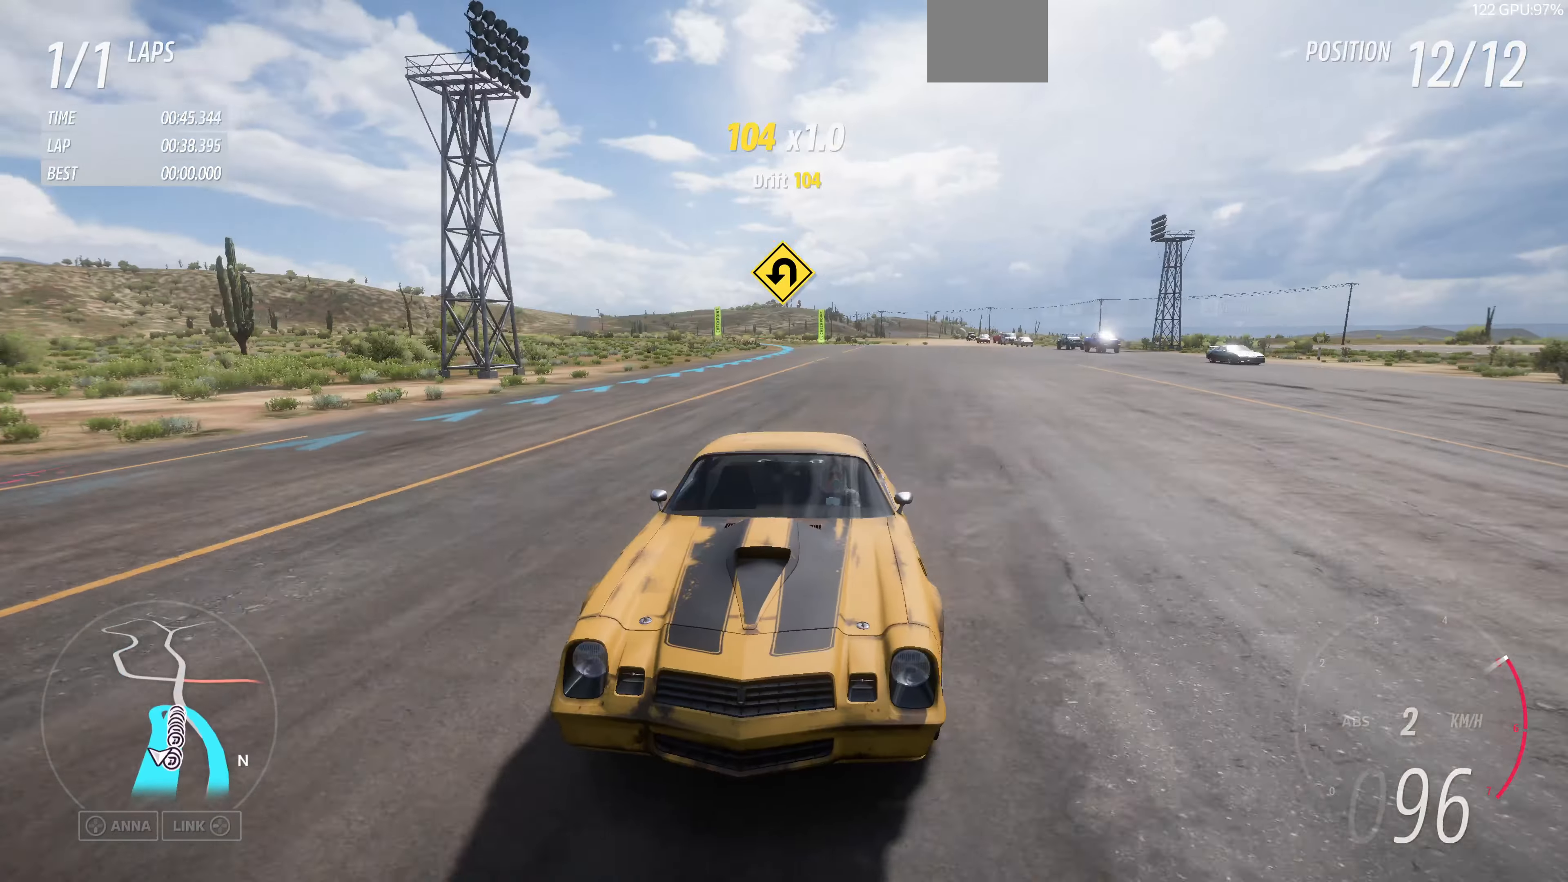
{"buttons": ["R2"], "left_stick": "center", "right_stick": "down", "events": [[66, "left_stick", "left"], [300, "left_stick", "center"]]}
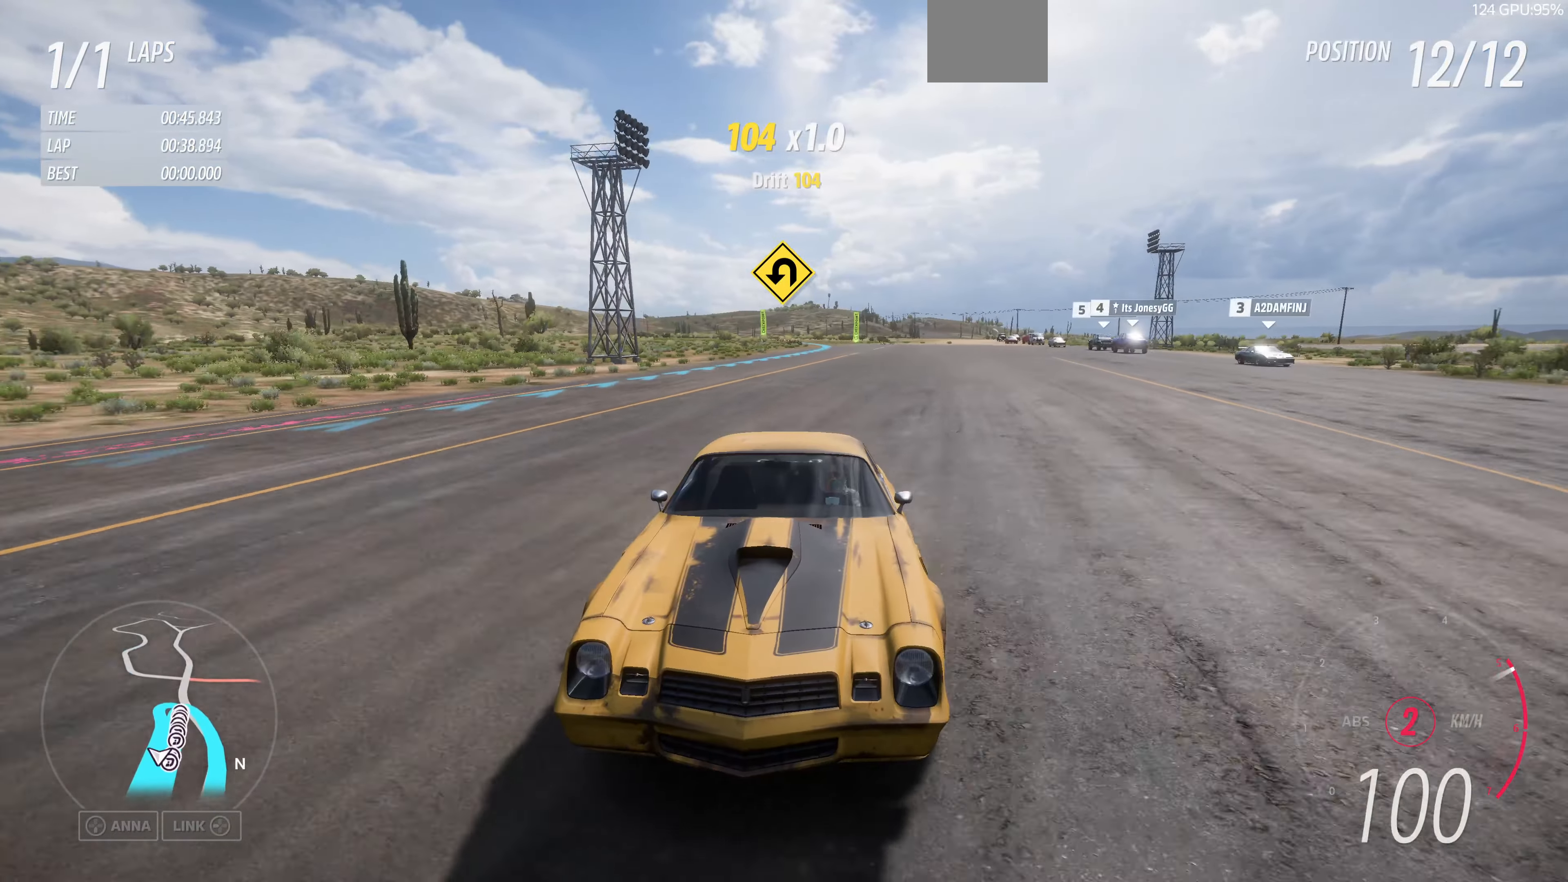
{"buttons": ["R2"], "left_stick": "up", "right_stick": "center", "events": [[200, "right_stick", "center"], [333, "left_stick", "up"]]}
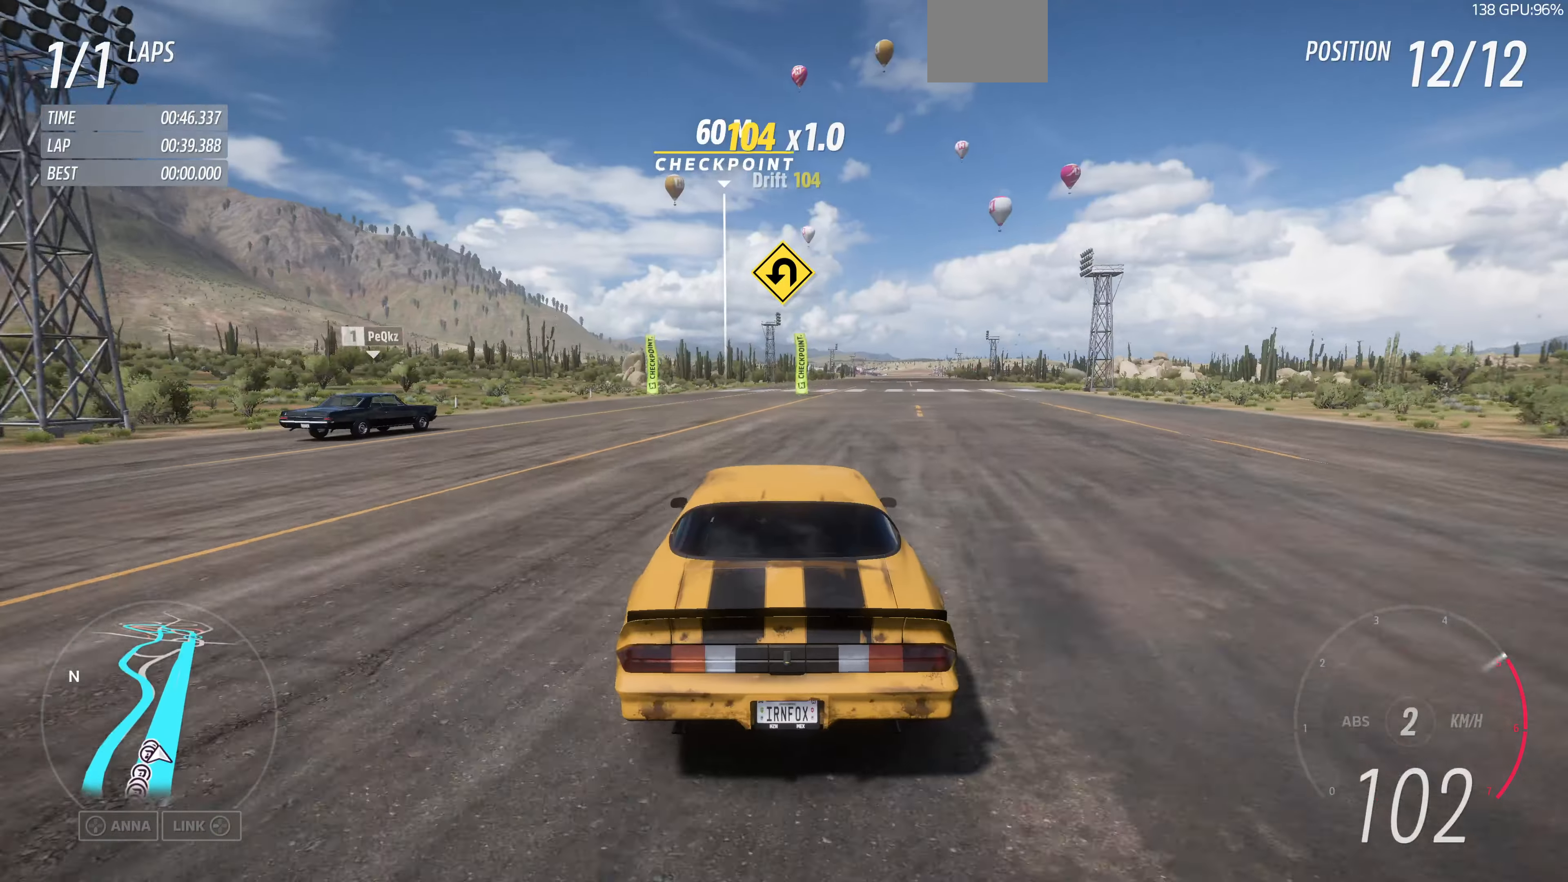
{"buttons": ["R2"], "left_stick": "center", "right_stick": "center", "events": [[100, "left_stick", "center"]]}
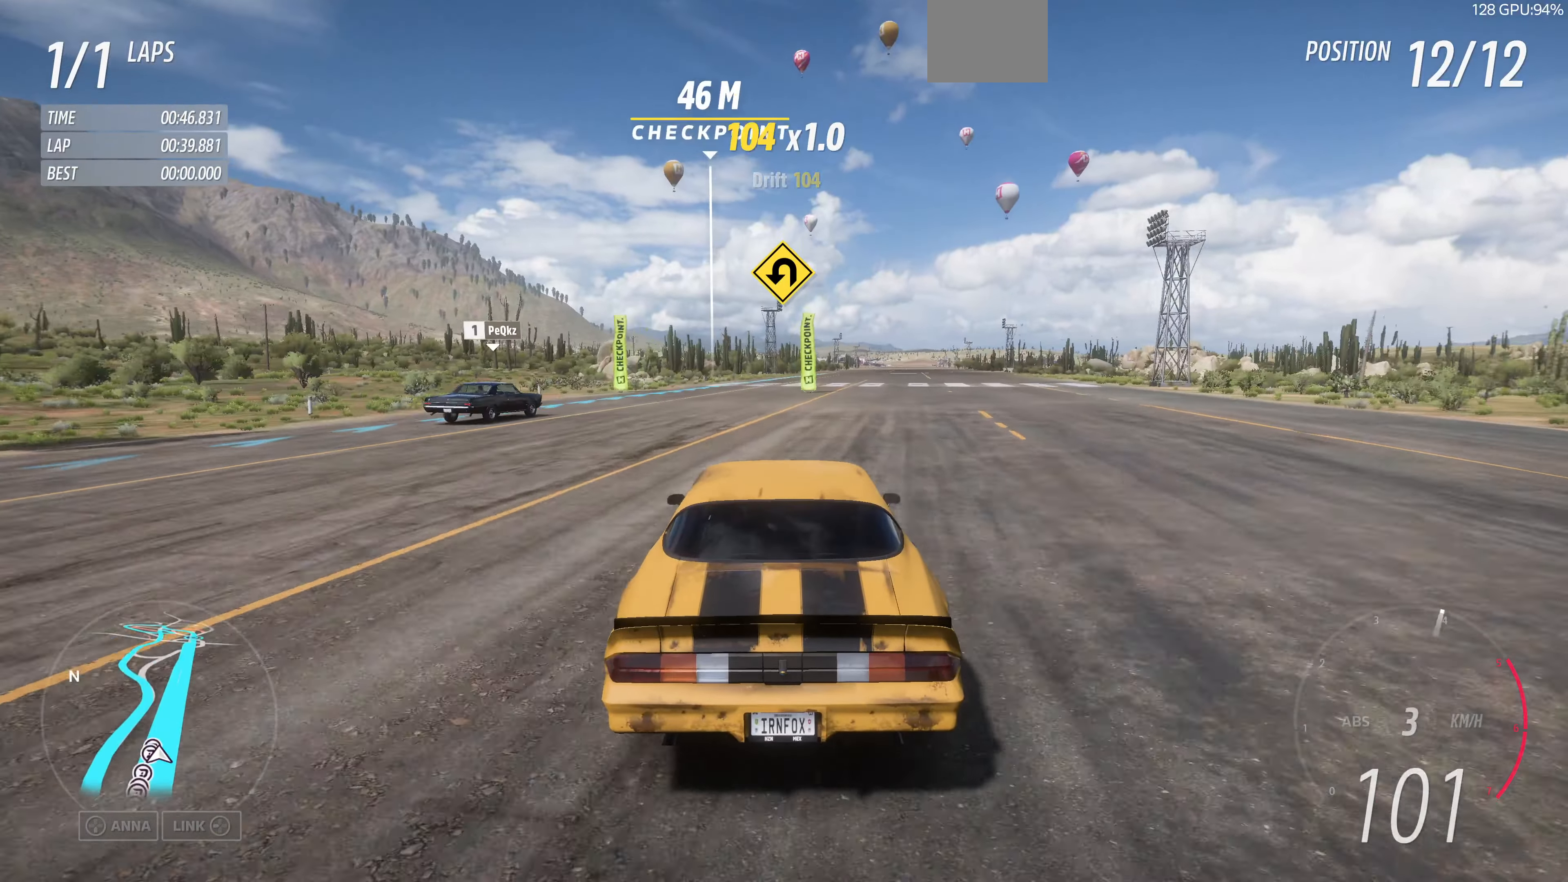
{"buttons": ["R2"], "left_stick": "up", "right_stick": "center", "events": [[100, "left_stick", "up"]]}
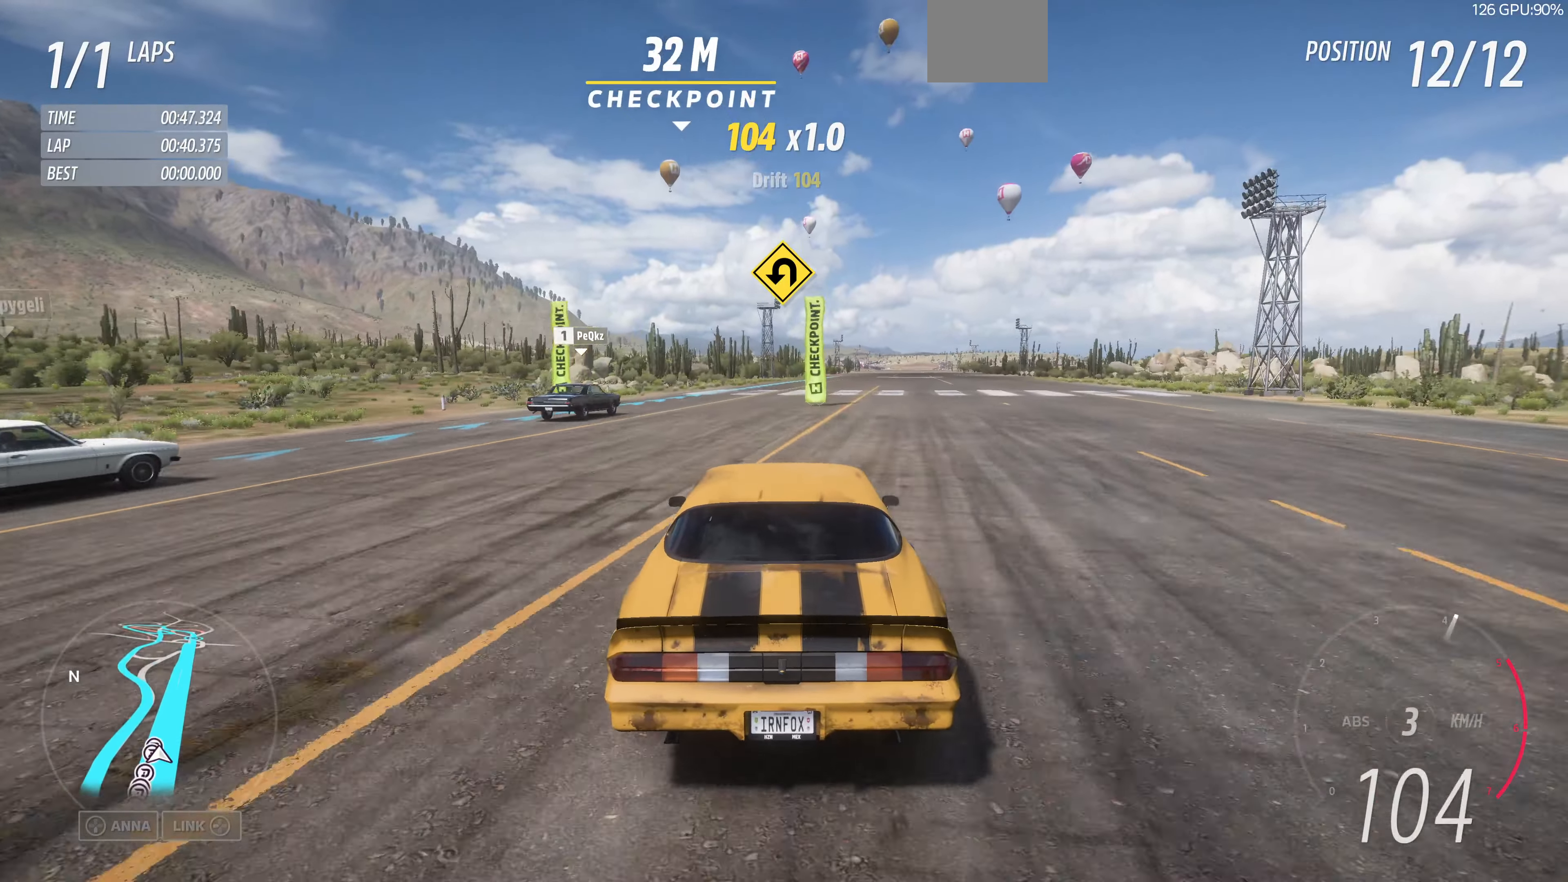
{"buttons": ["R2"], "left_stick": "up", "right_stick": "center", "events": []}
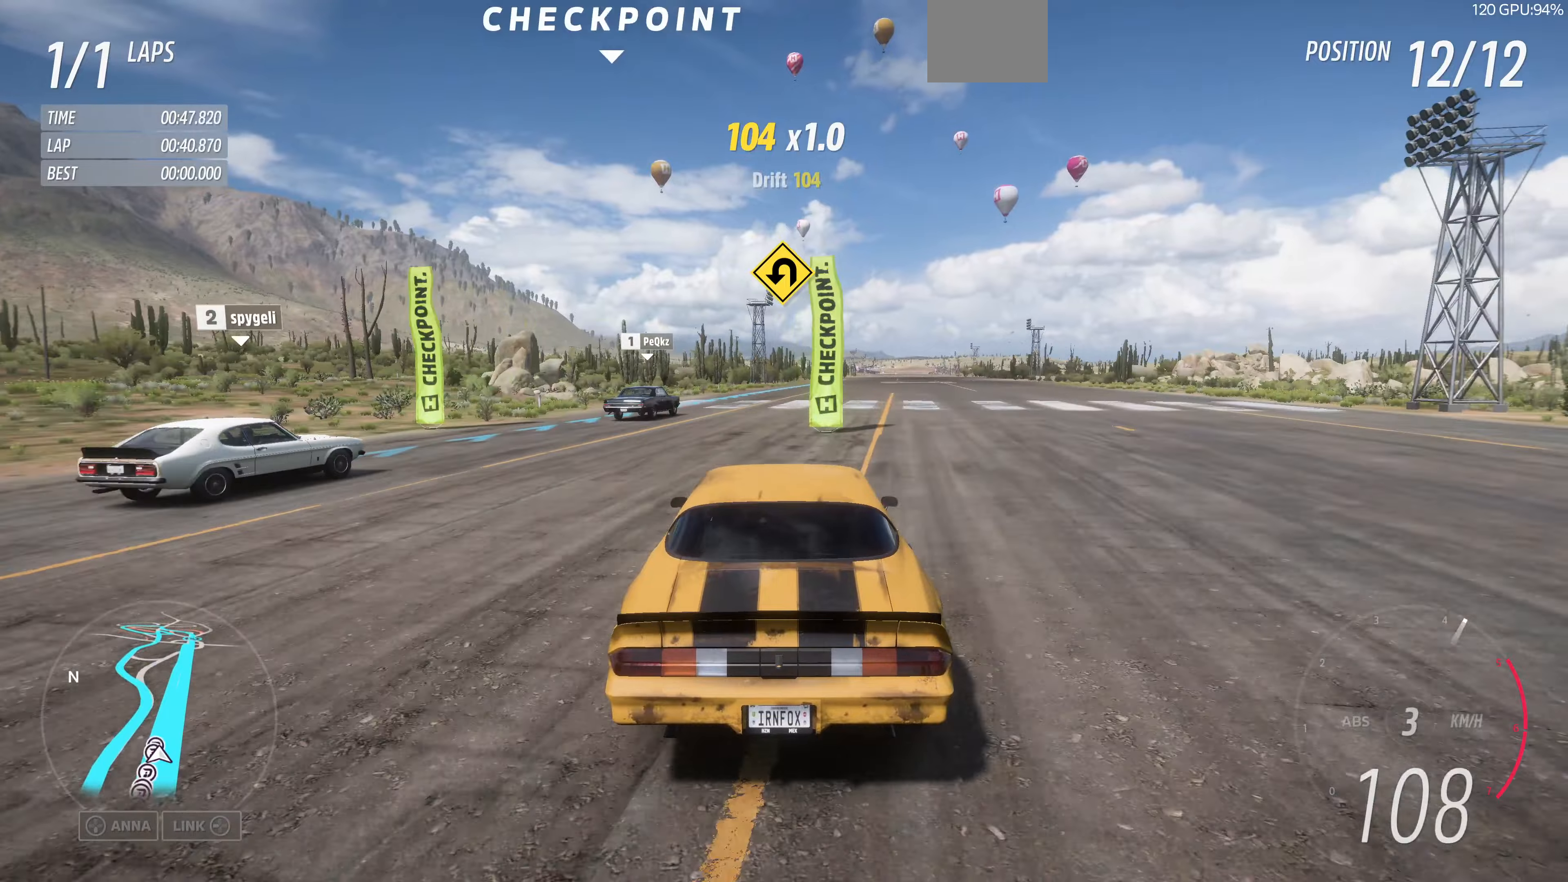
{"buttons": ["R2"], "left_stick": "up", "right_stick": "center", "events": []}
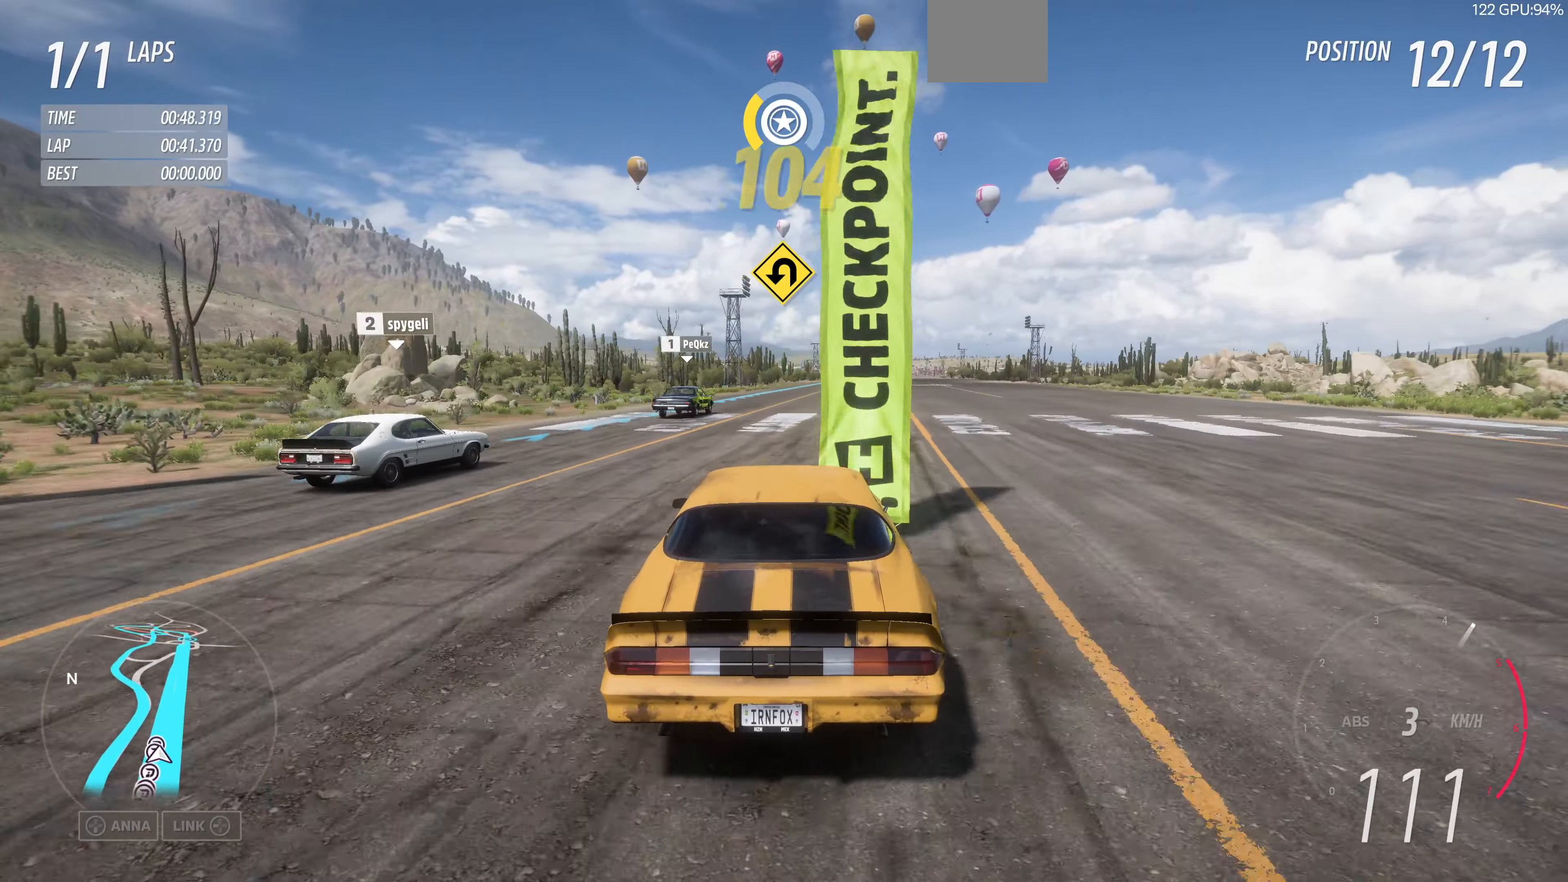
{"buttons": ["R2"], "left_stick": "up", "right_stick": "center", "events": []}
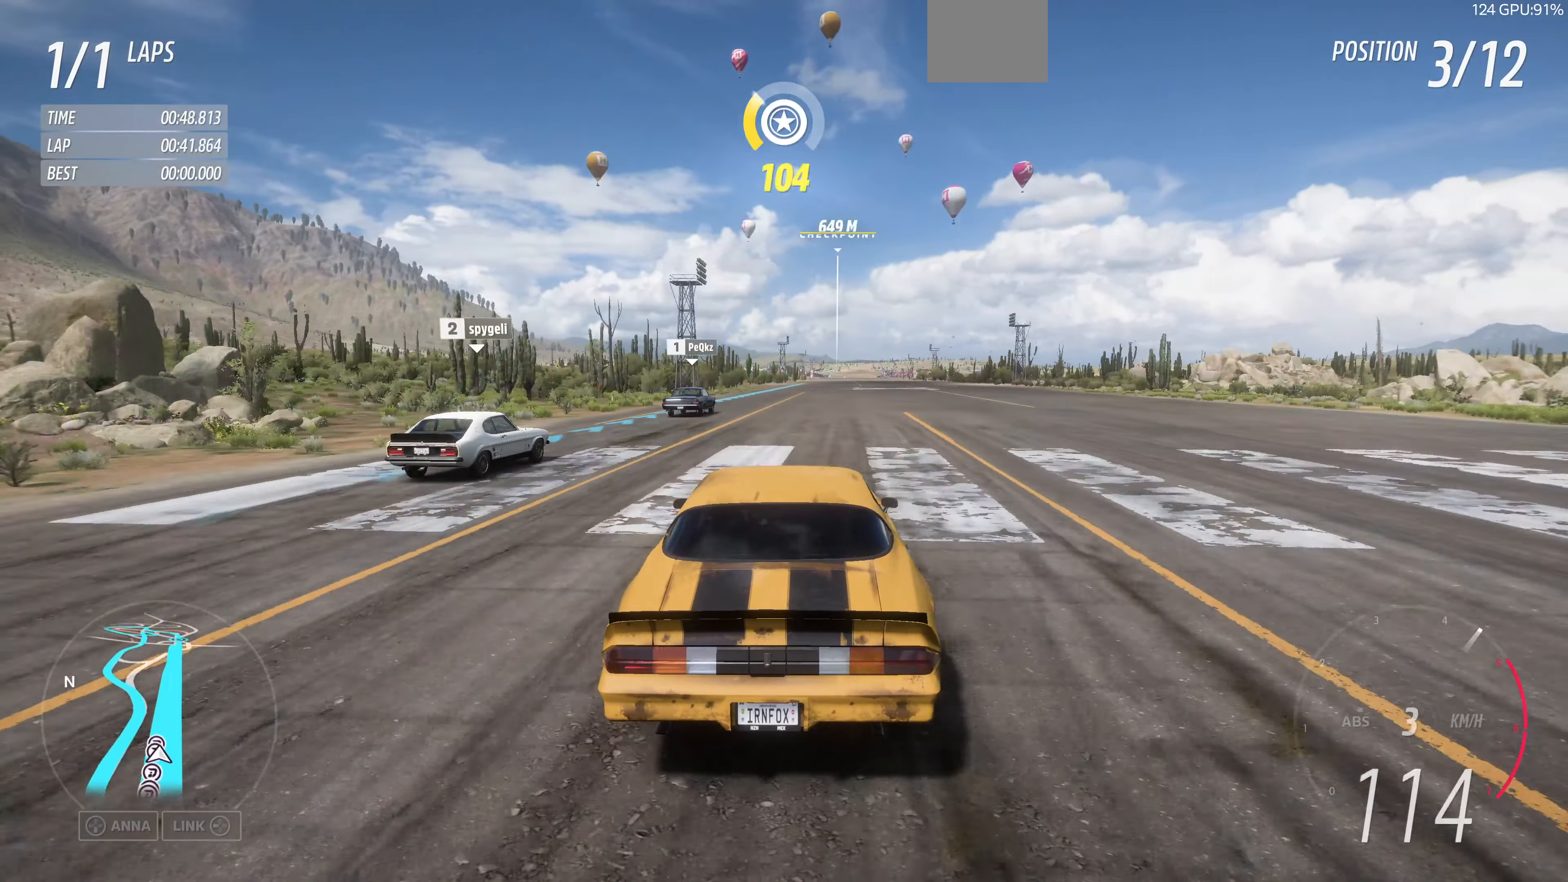
{"buttons": ["R2"], "left_stick": "up", "right_stick": "center", "events": []}
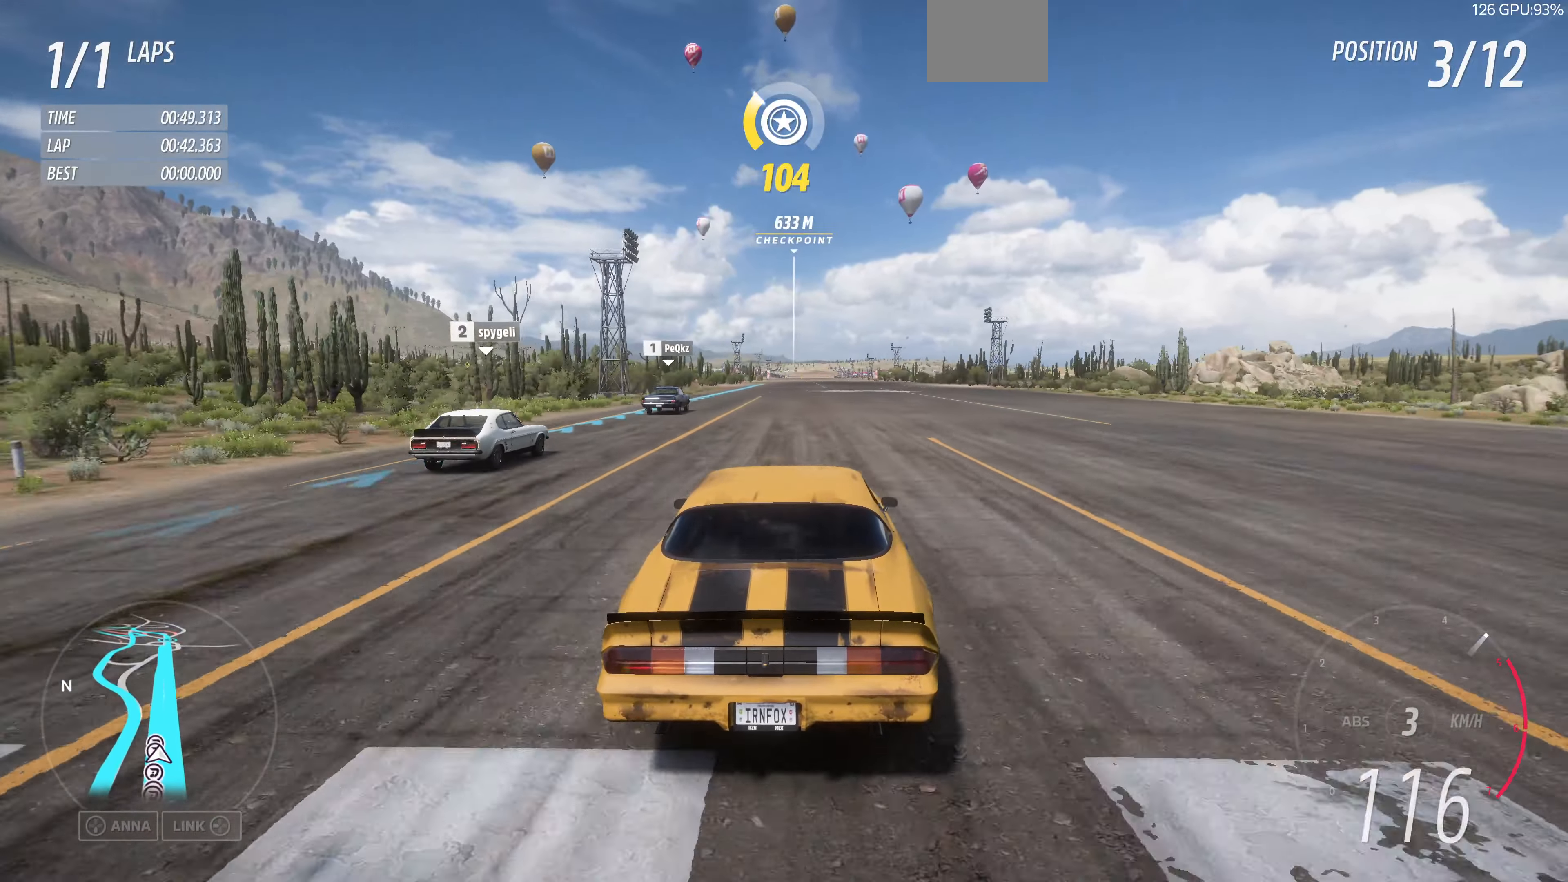
{"buttons": ["R2"], "left_stick": "center", "right_stick": "up-left", "events": [[100, "left_stick", "center"], [300, "right_stick", "up-left"], [367, "left_stick", "up-left"], [500, "left_stick", "center"]]}
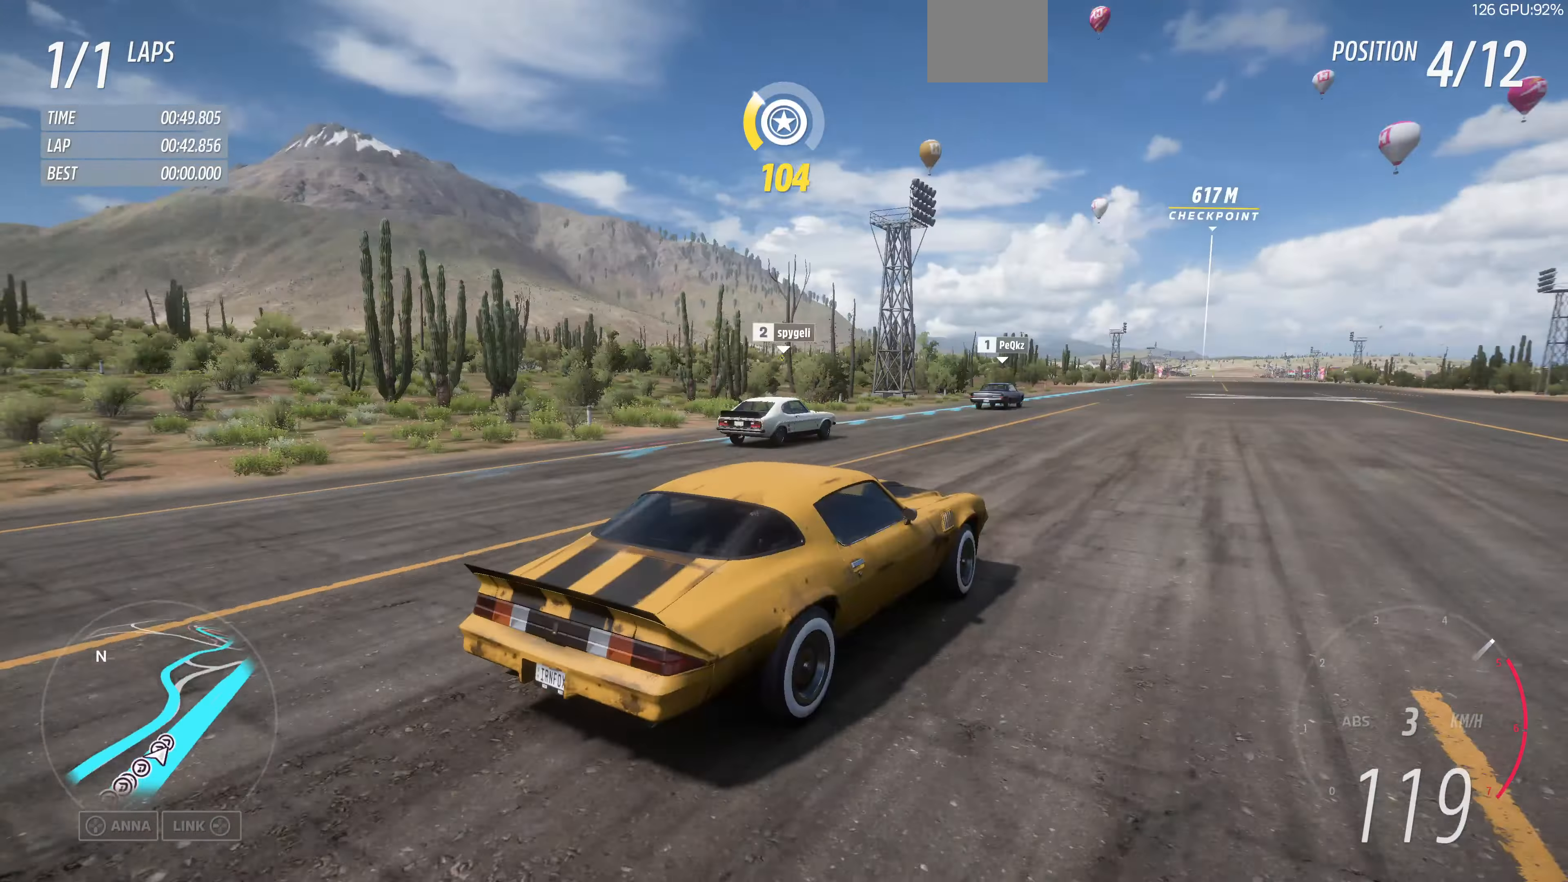
{"buttons": ["R2"], "left_stick": "center", "right_stick": "up-left", "events": []}
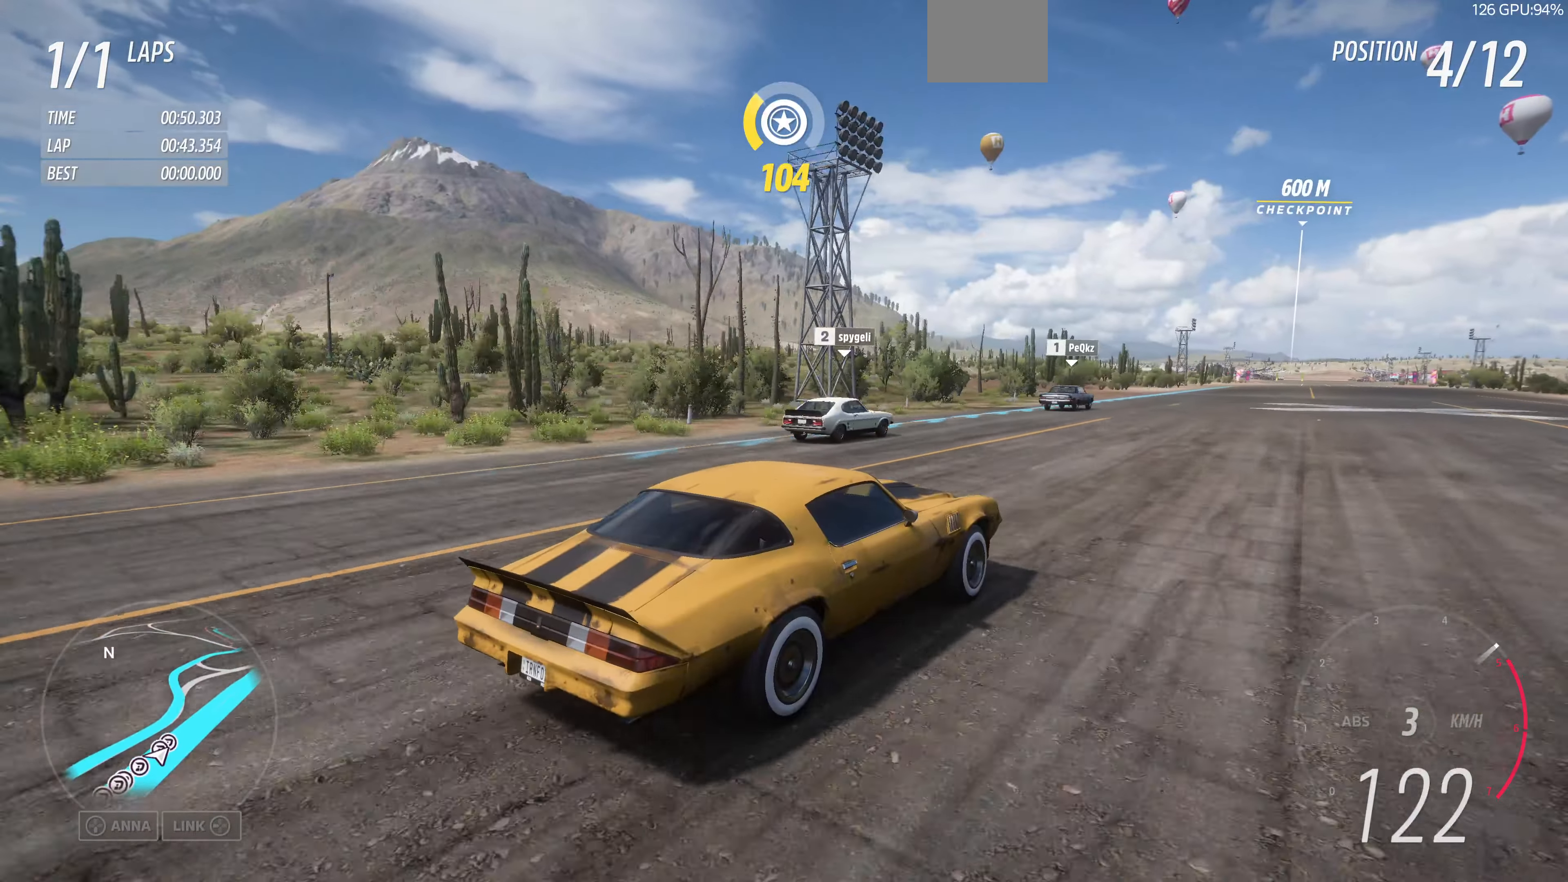
{"buttons": ["R2"], "left_stick": "center", "right_stick": "up-left", "events": []}
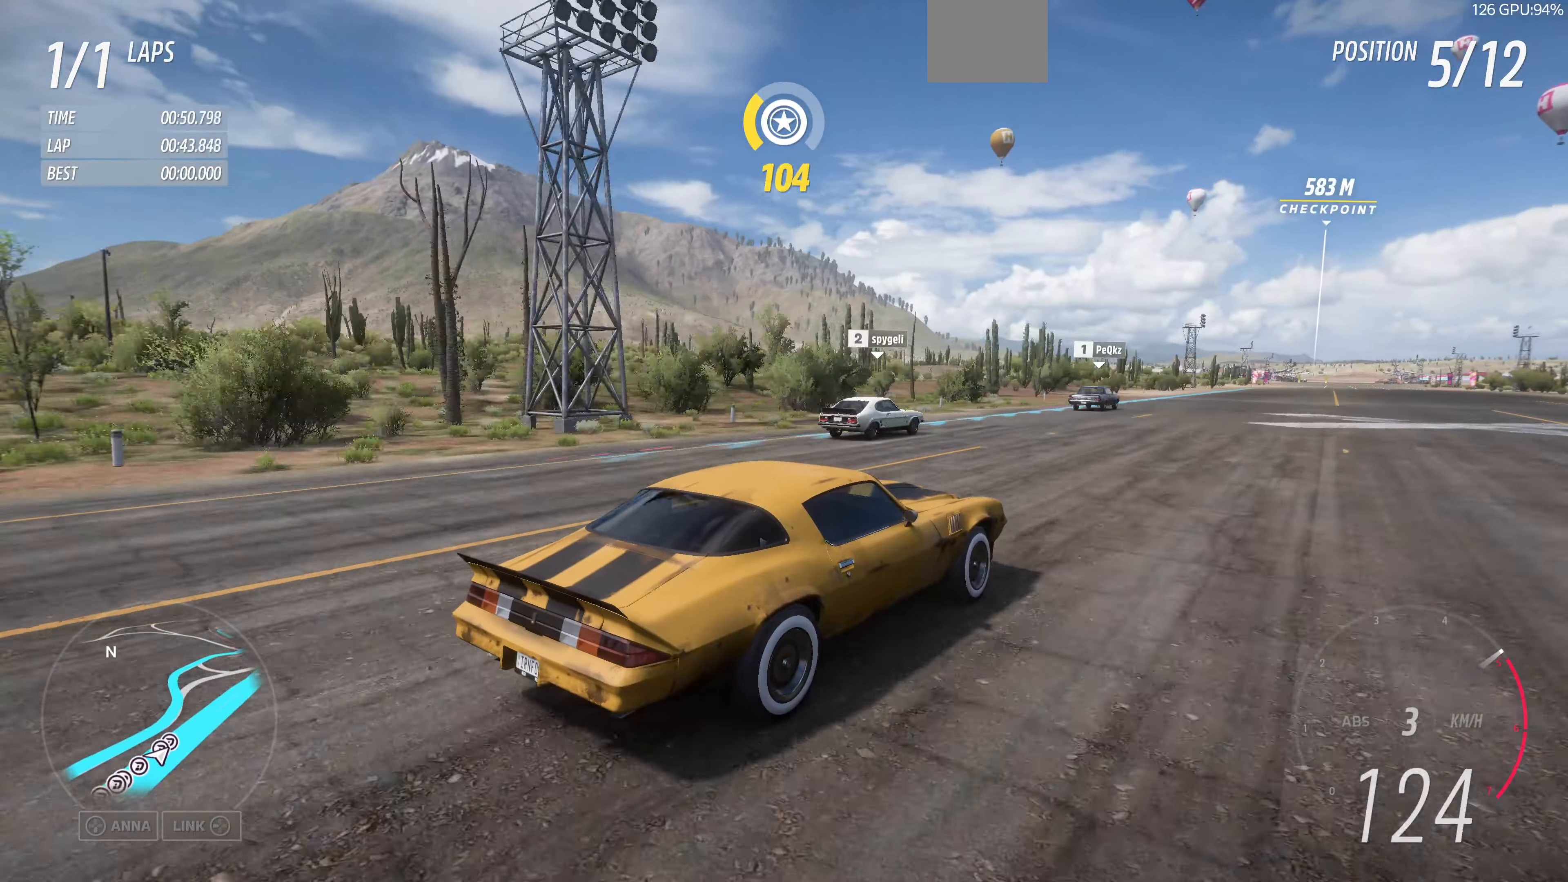
{"buttons": ["R2"], "left_stick": "center", "right_stick": "up-left", "events": []}
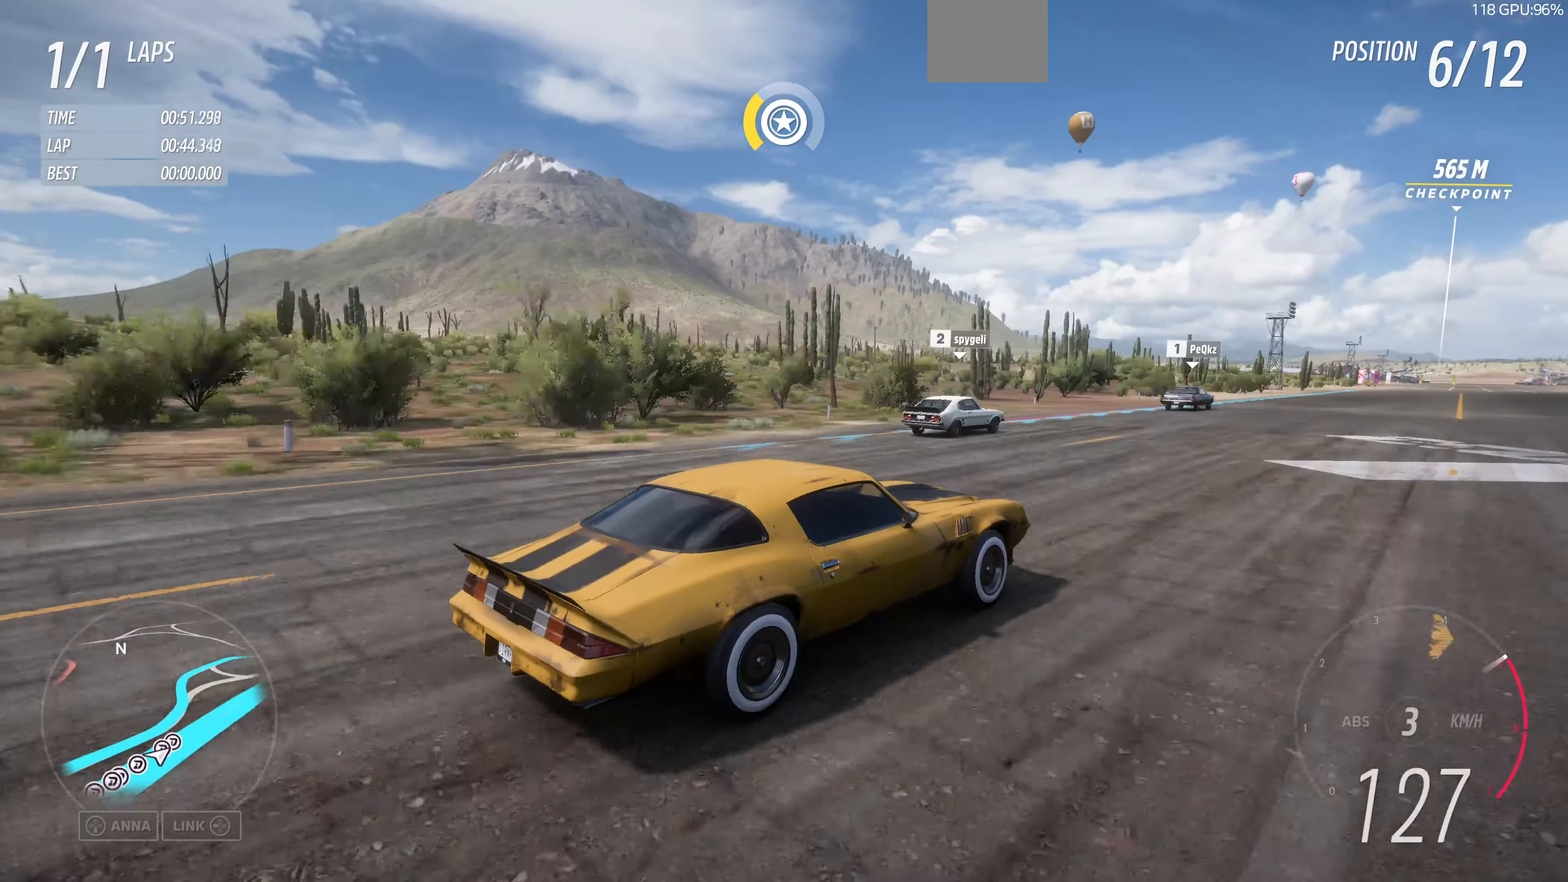
{"buttons": ["R2"], "left_stick": "center", "right_stick": "up-left", "events": []}
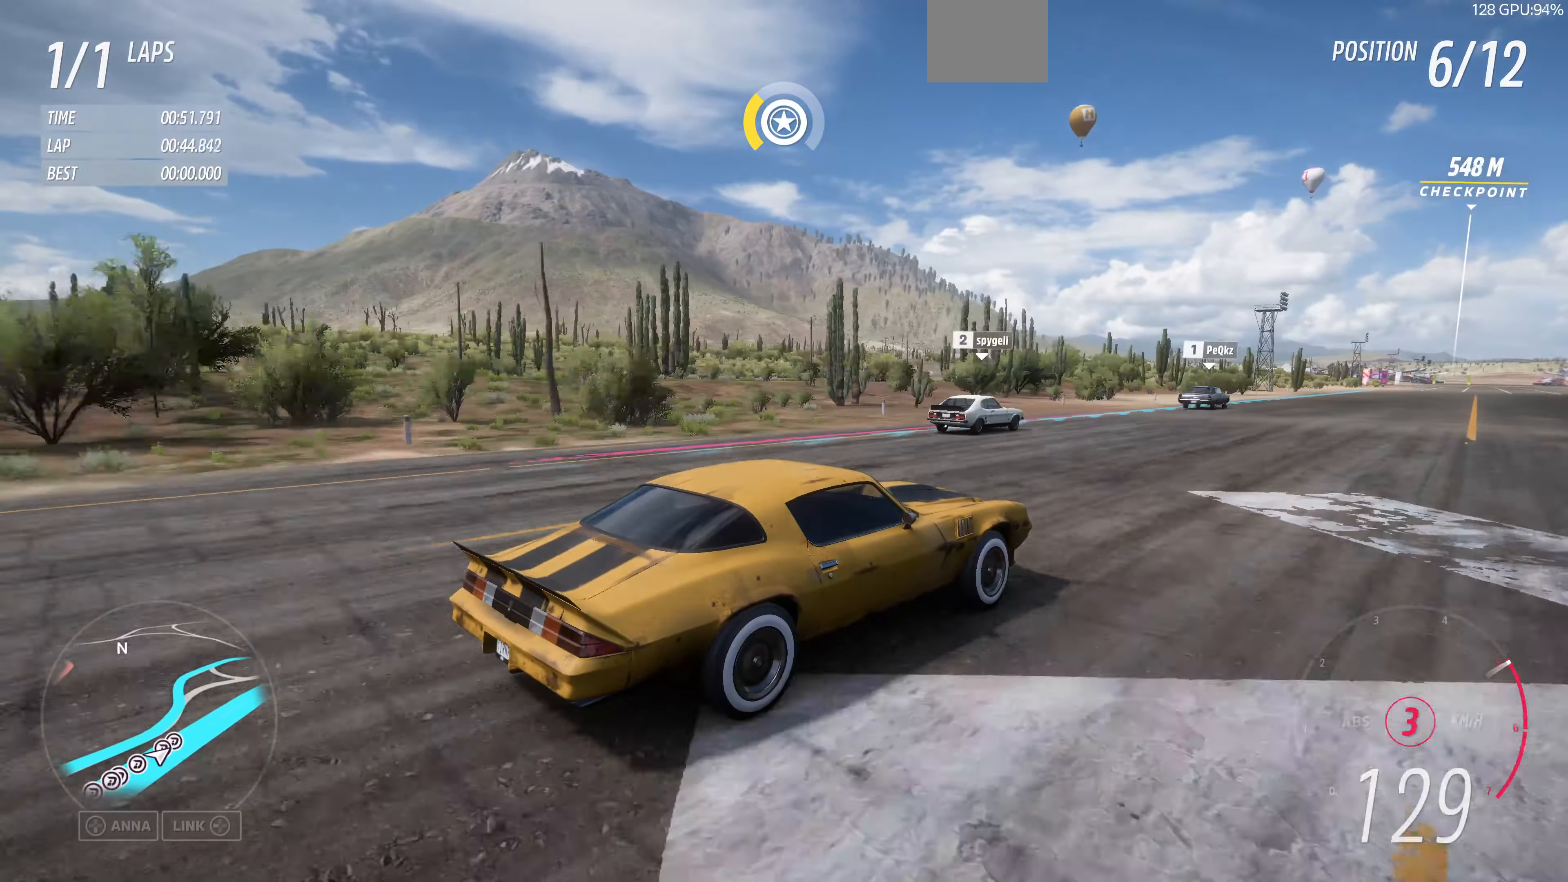
{"buttons": ["R2"], "left_stick": "center", "right_stick": "up-left", "events": []}
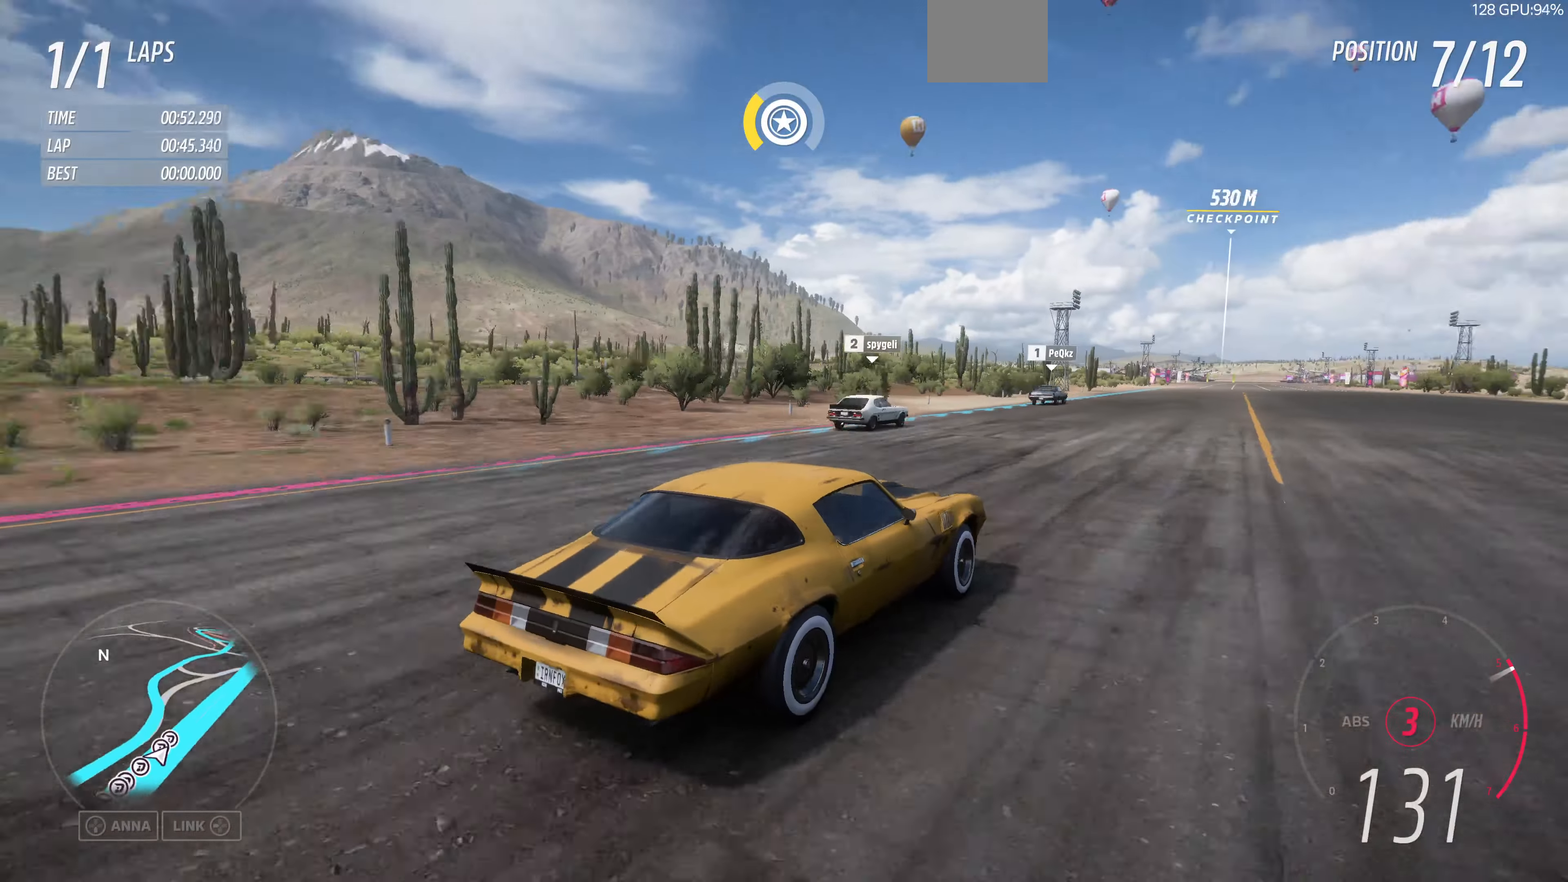
{"buttons": ["R2"], "left_stick": "center", "right_stick": "up", "events": [[267, "right_stick", "up"]]}
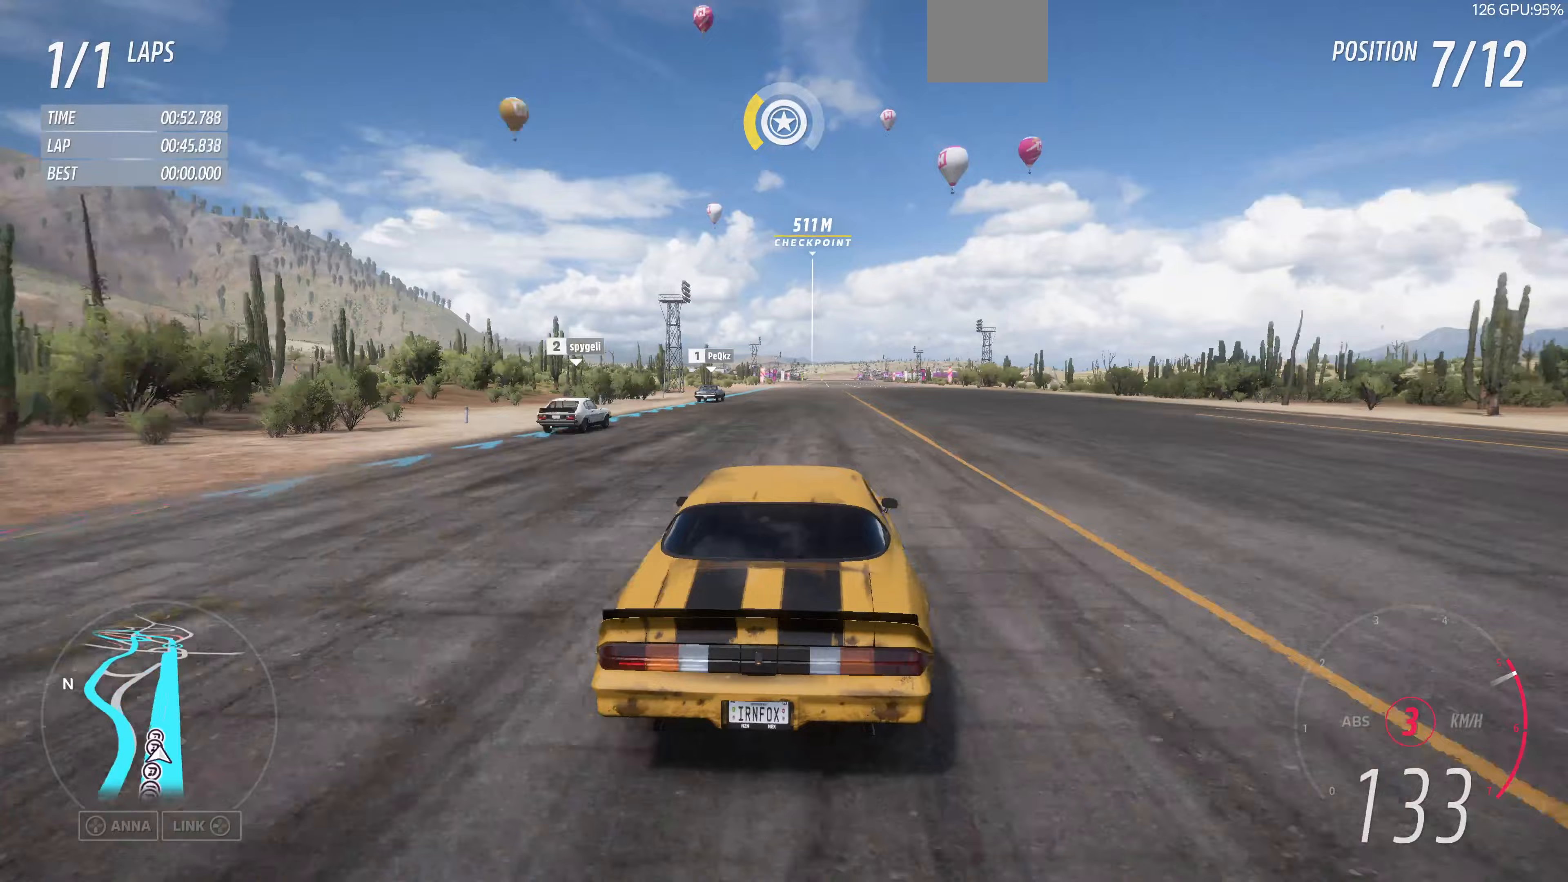
{"buttons": ["R2"], "left_stick": "center", "right_stick": "up", "events": []}
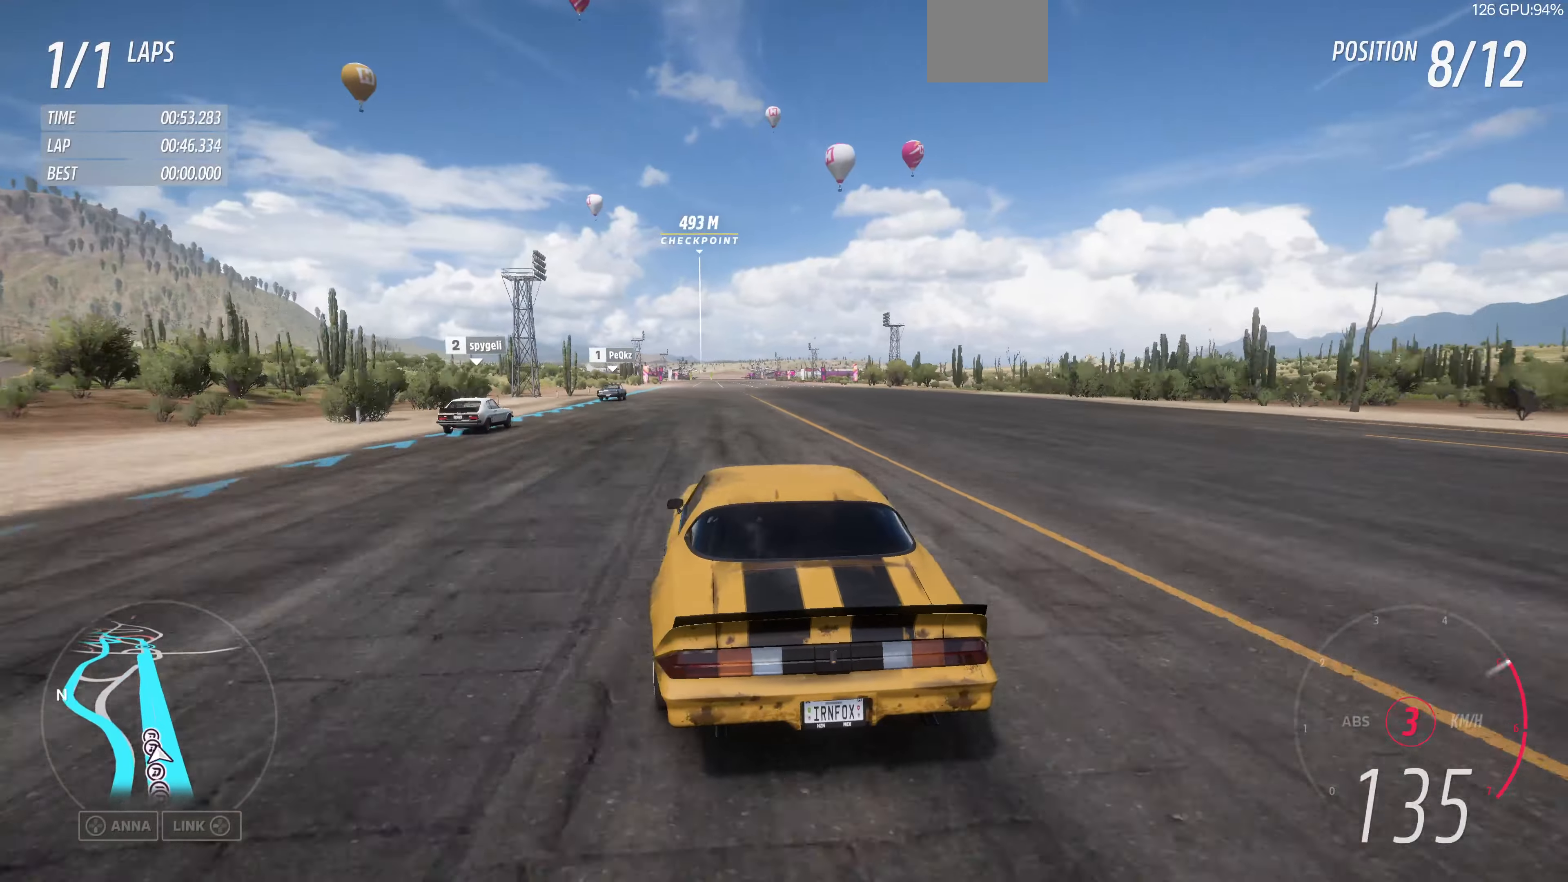
{"buttons": ["R2"], "left_stick": "center", "right_stick": "up", "events": []}
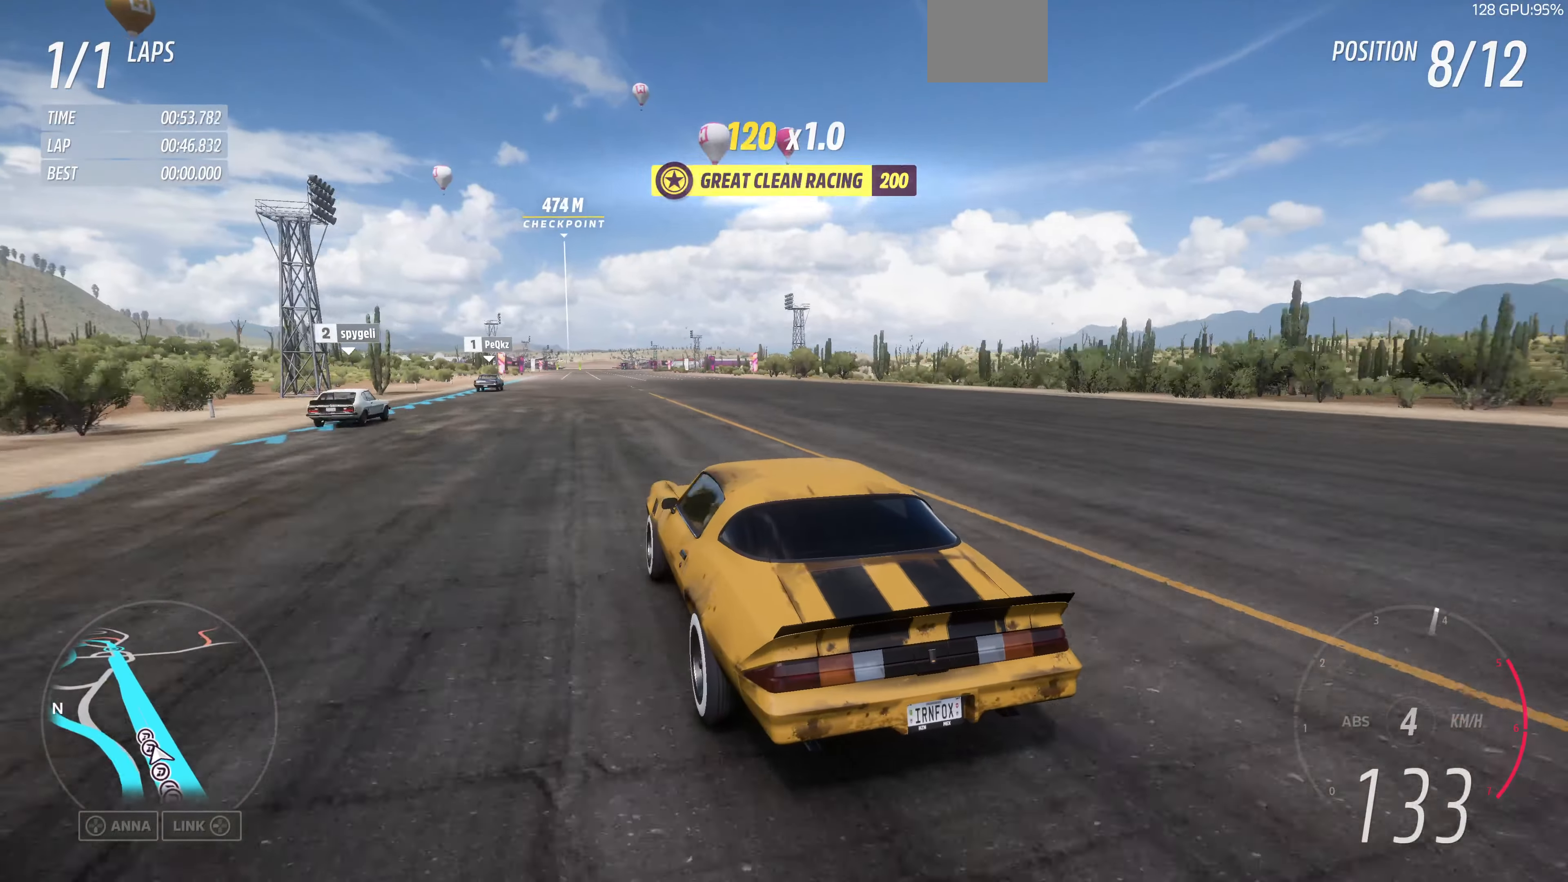
{"buttons": ["R2"], "left_stick": "center", "right_stick": "up", "events": []}
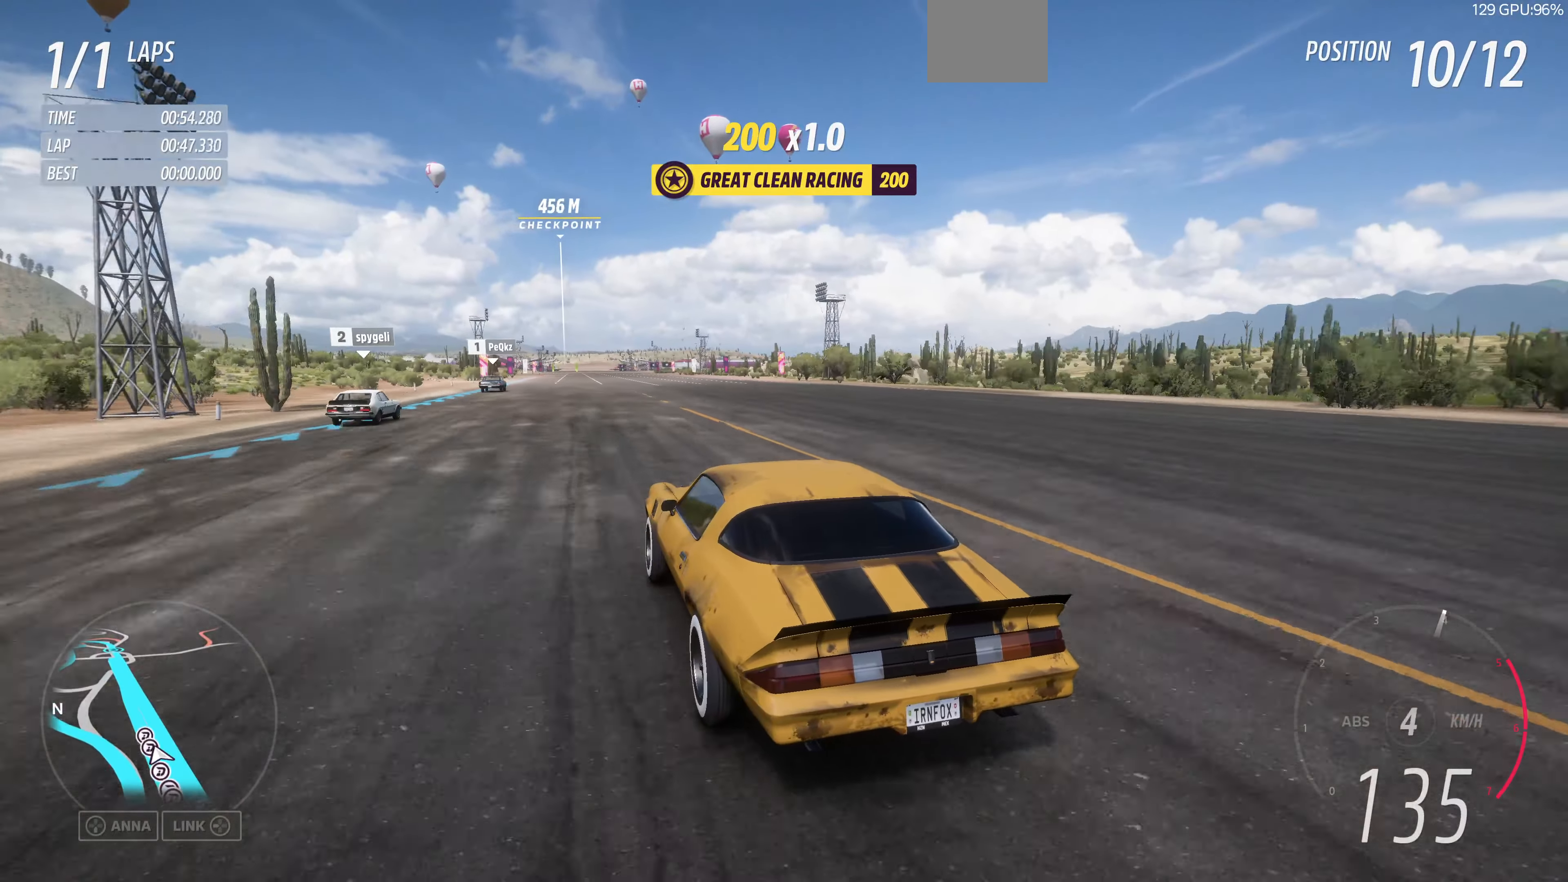
{"buttons": ["R2"], "left_stick": "center", "right_stick": "center", "events": [[200, "left_stick", "up"], [433, "right_stick", "center"], [467, "left_stick", "center"]]}